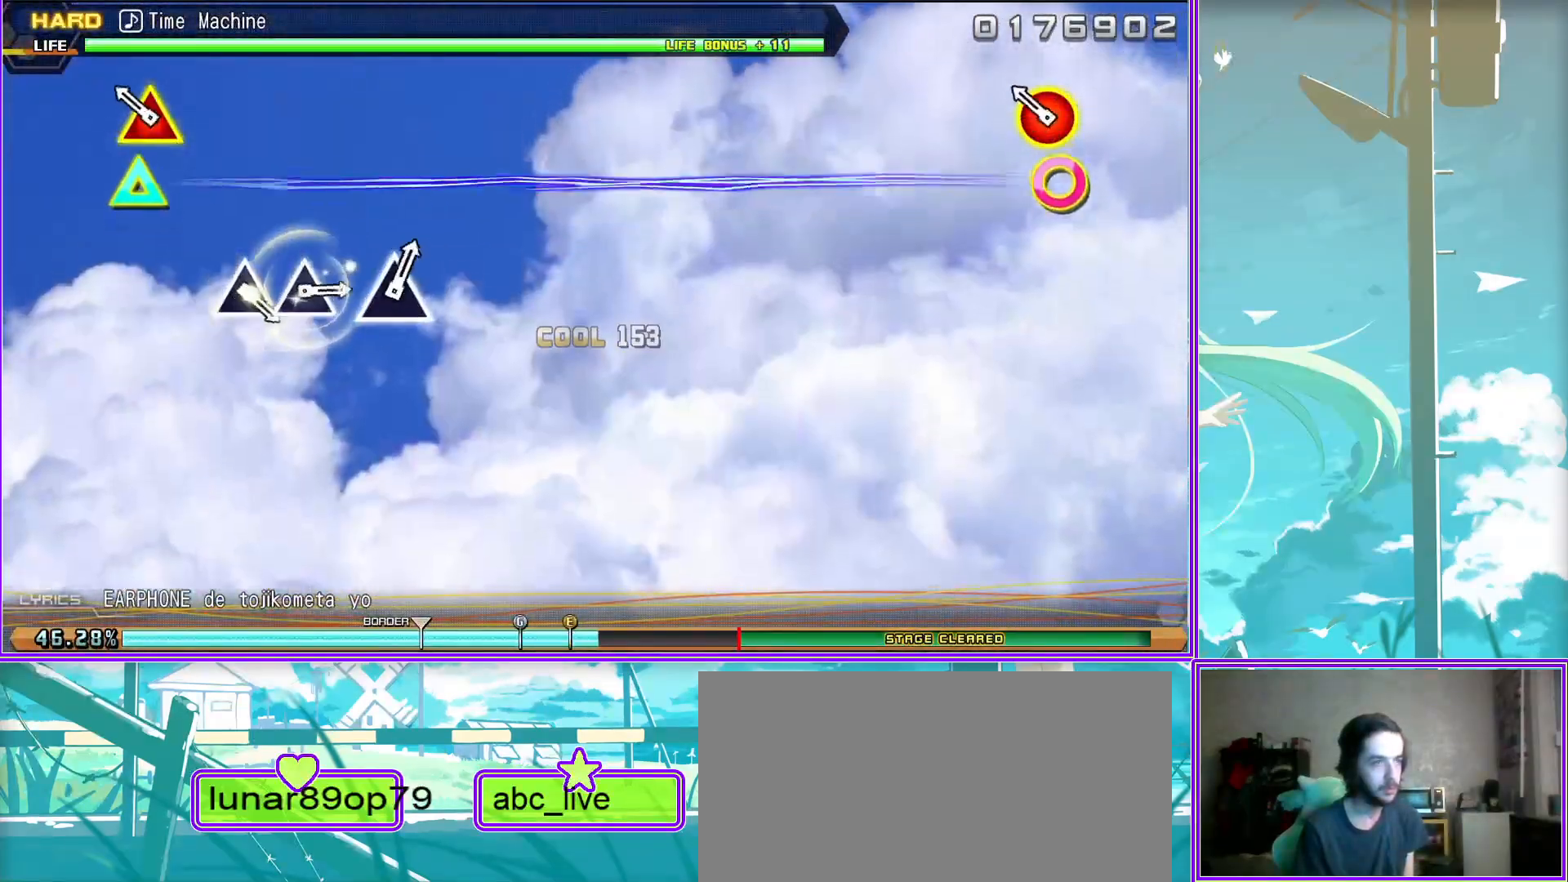
Gameplay with a controller (PlayStation layout); each line is a JSON object with the inputs held at the frame after it. "events" lists button and stick changes between this image and that frame as [ms after this image, input, new state], when the widget could be followed in between.
{"buttons": [], "left_stick": "center", "right_stick": "center", "events": []}
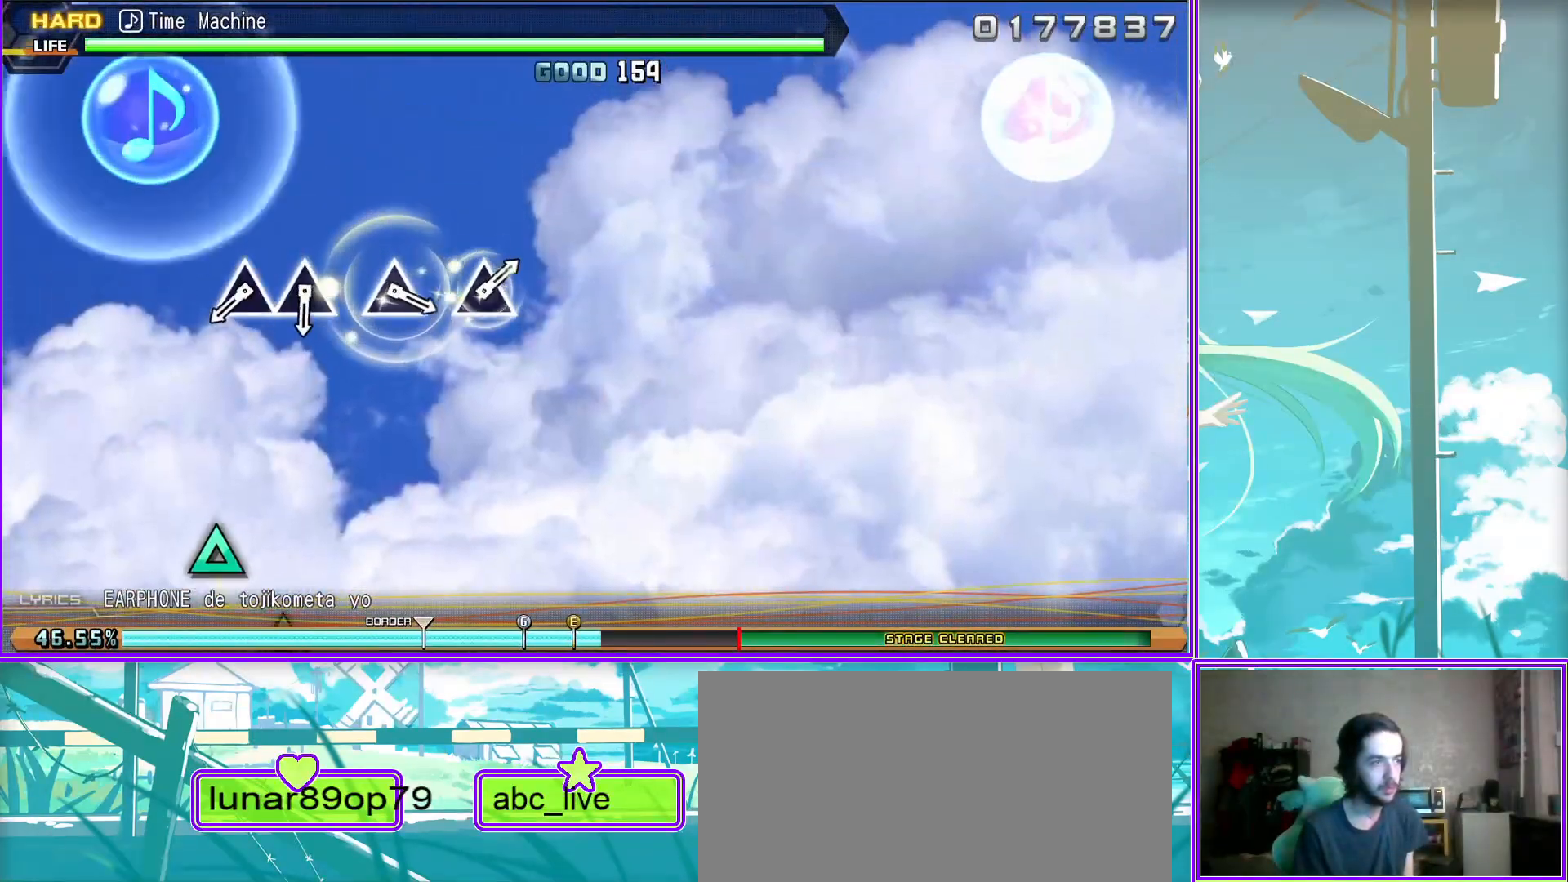
{"buttons": ["TRIANGLE"], "left_stick": "center", "right_stick": "center", "events": [[200, "TRIANGLE", "down"], [317, "TRIANGLE", "up"], [433, "TRIANGLE", "down"]]}
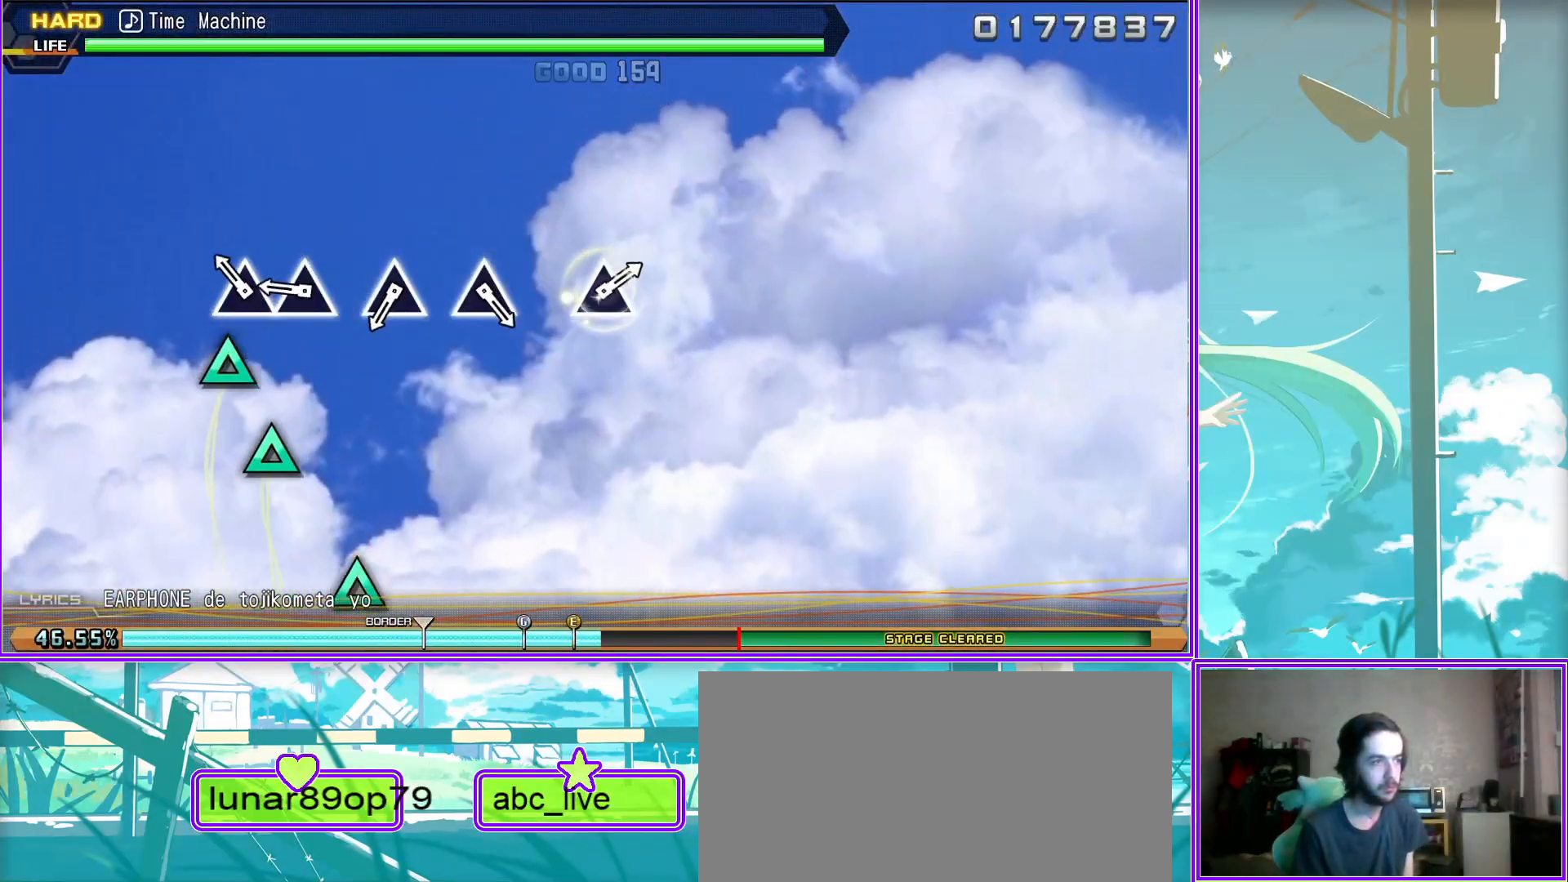
{"buttons": [], "left_stick": "center", "right_stick": "center", "events": [[33, "TRIANGLE", "up"], [317, "TRIANGLE", "down"], [417, "TRIANGLE", "up"]]}
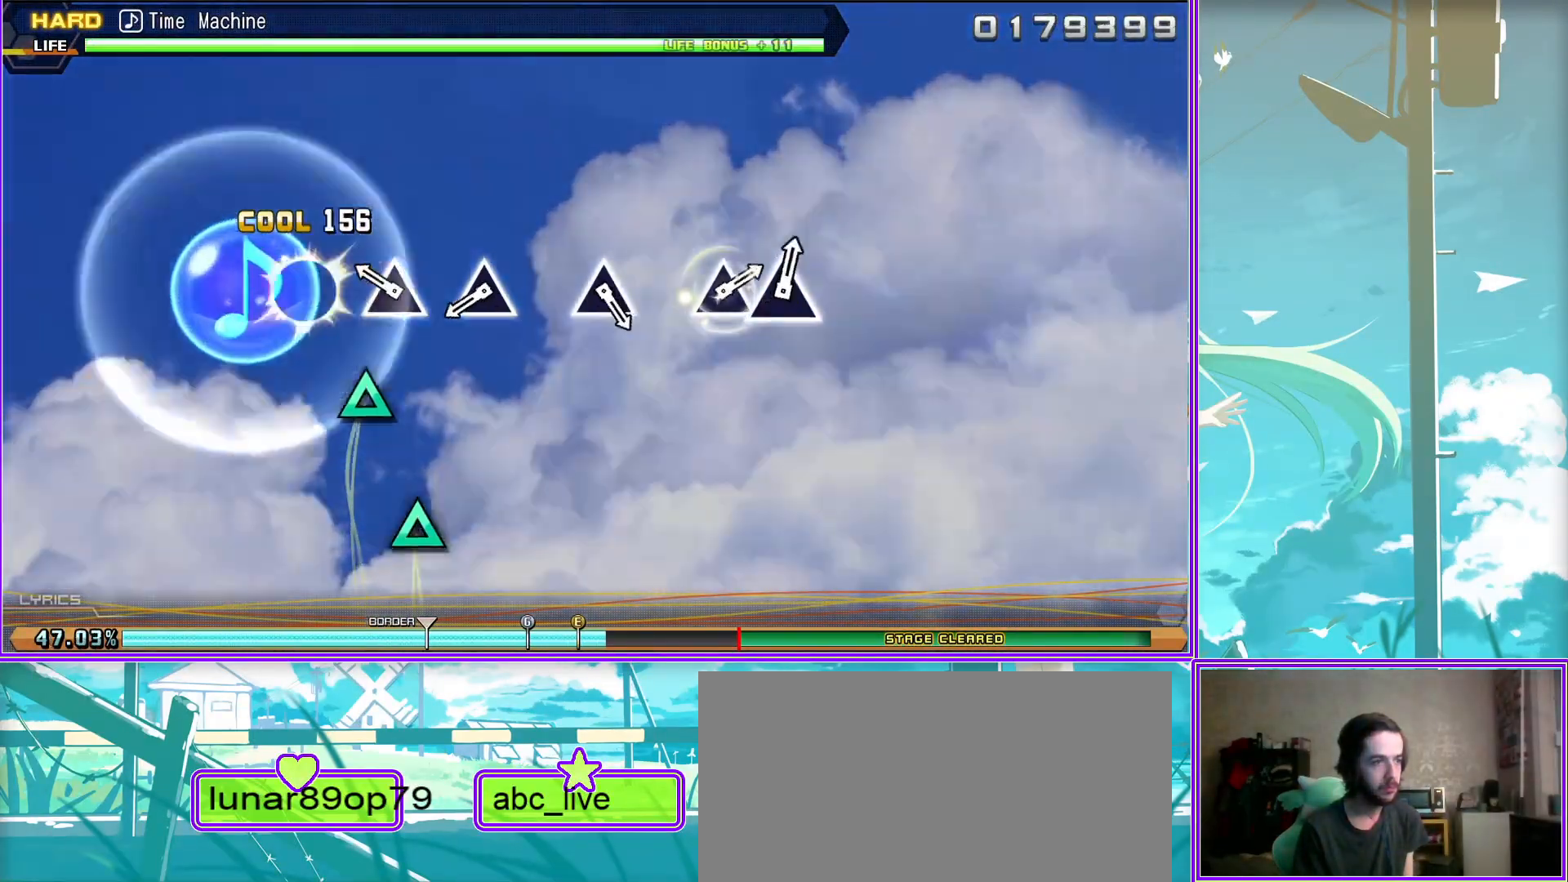
{"buttons": [], "left_stick": "center", "right_stick": "center", "events": [[150, "TRIANGLE", "down"], [250, "TRIANGLE", "up"]]}
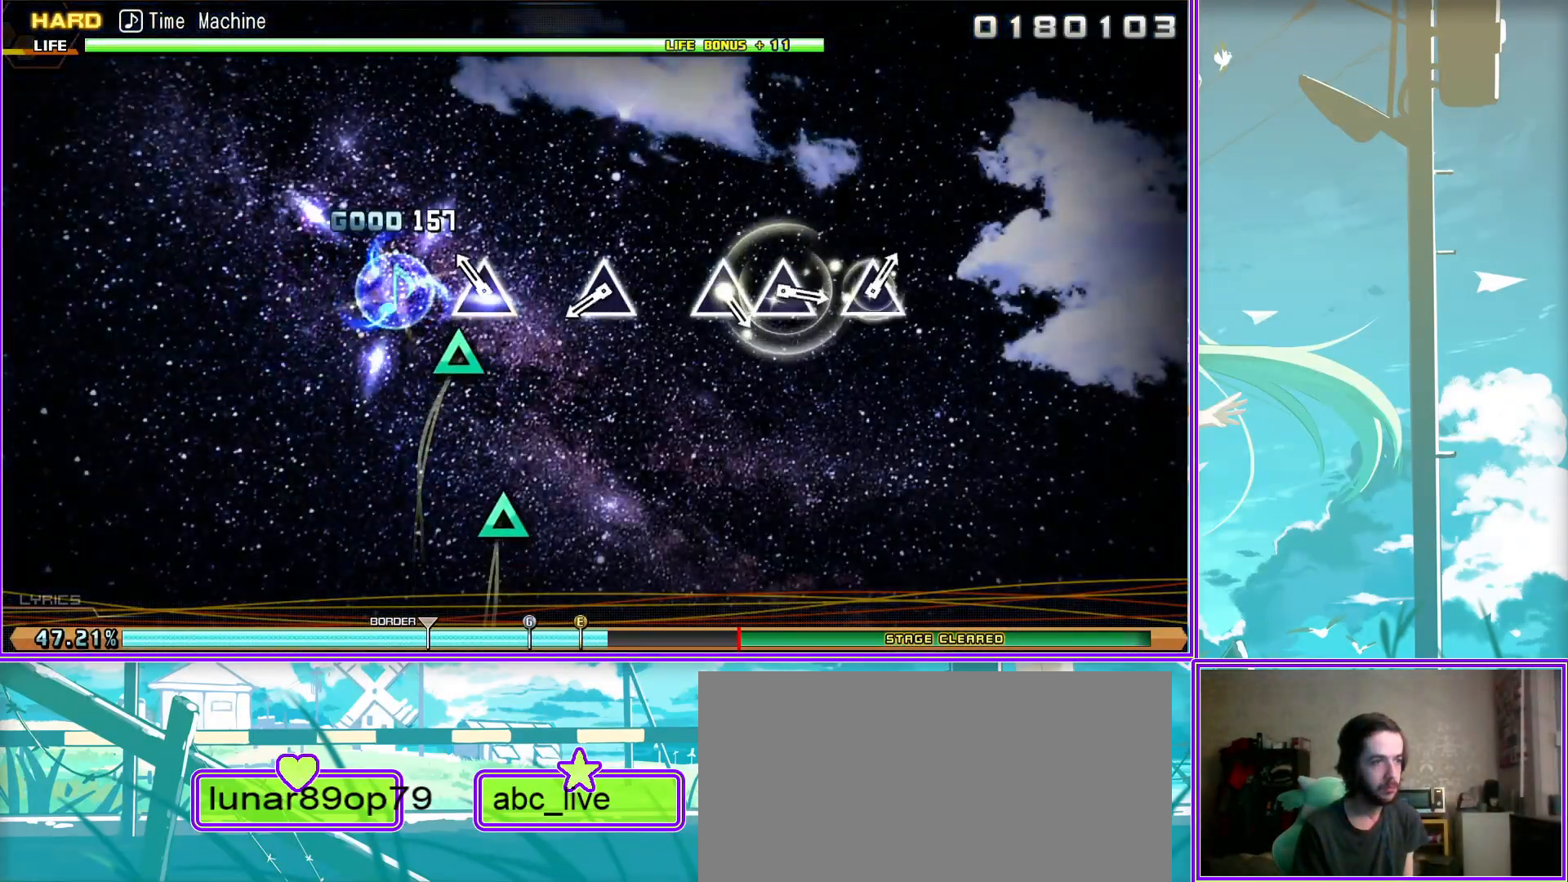
{"buttons": [], "left_stick": "center", "right_stick": "center", "events": [[83, "TRIANGLE", "down"], [200, "TRIANGLE", "up"]]}
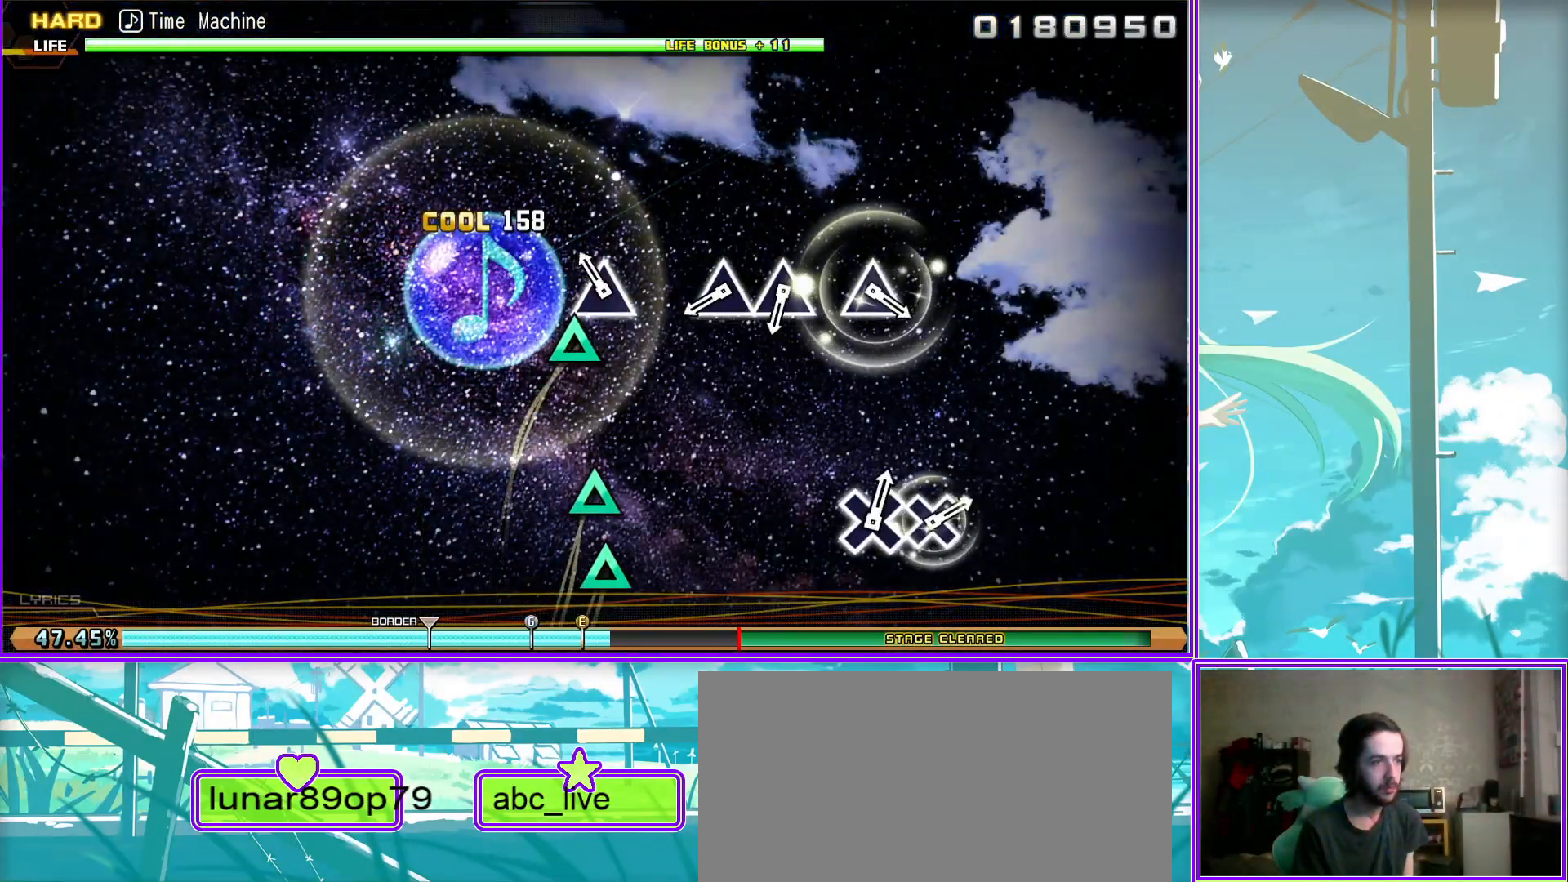
{"buttons": [], "left_stick": "center", "right_stick": "center", "events": [[67, "TRIANGLE", "down"], [150, "TRIANGLE", "up"], [300, "TRIANGLE", "down"], [383, "TRIANGLE", "up"]]}
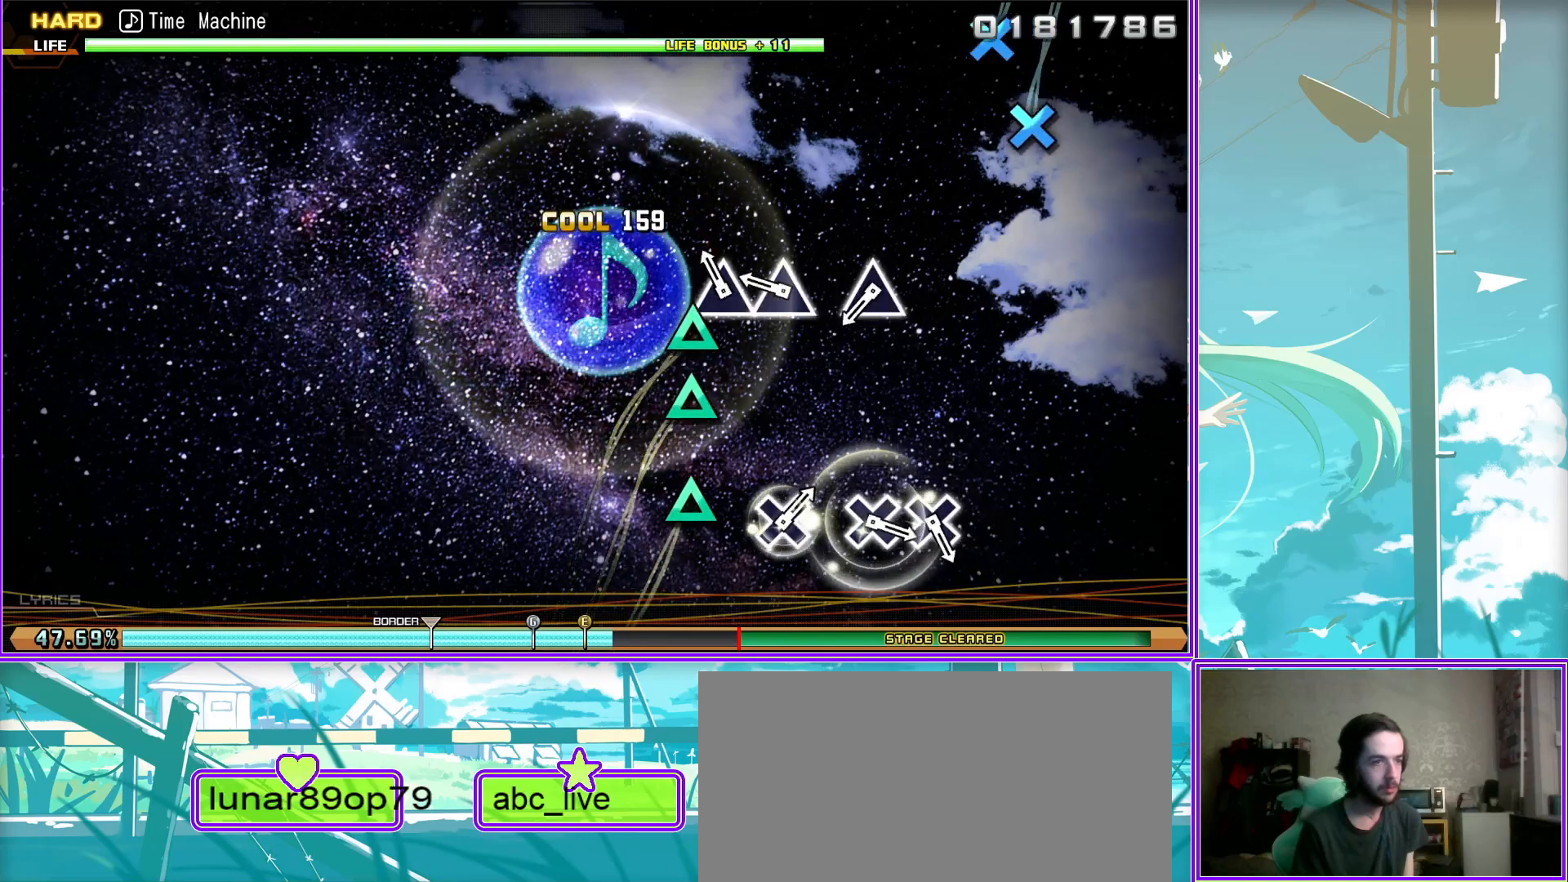
{"buttons": [], "left_stick": "center", "right_stick": "center", "events": [[183, "TRIANGLE", "down"], [233, "TRIANGLE", "up"]]}
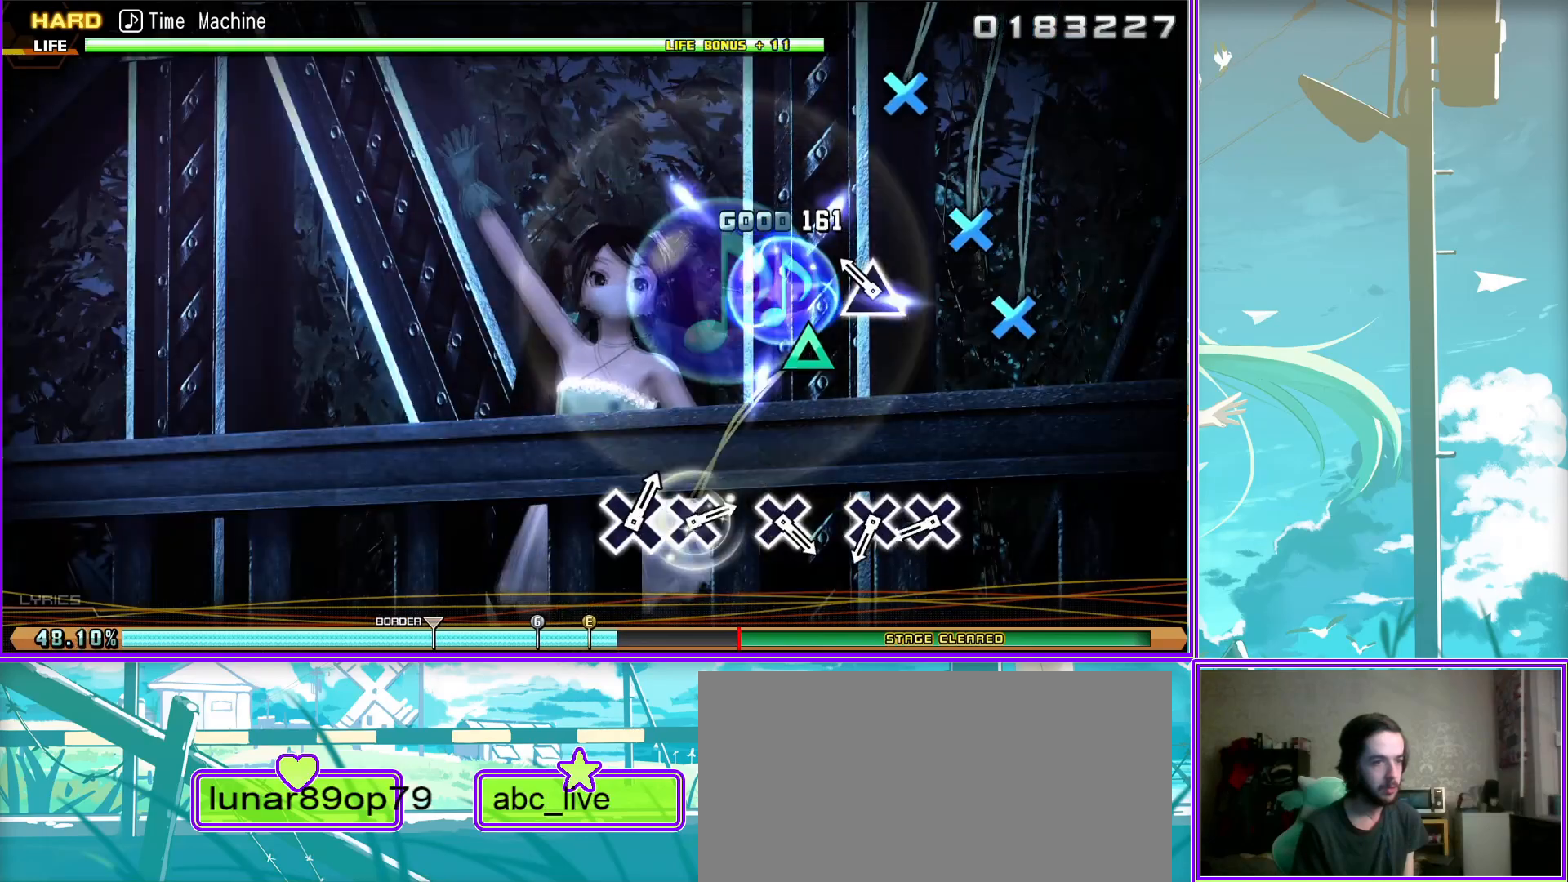
{"buttons": [], "left_stick": "center", "right_stick": "center", "events": [[50, "CROSS", "down"], [133, "CROSS", "up"], [233, "CROSS", "down"], [333, "CROSS", "up"]]}
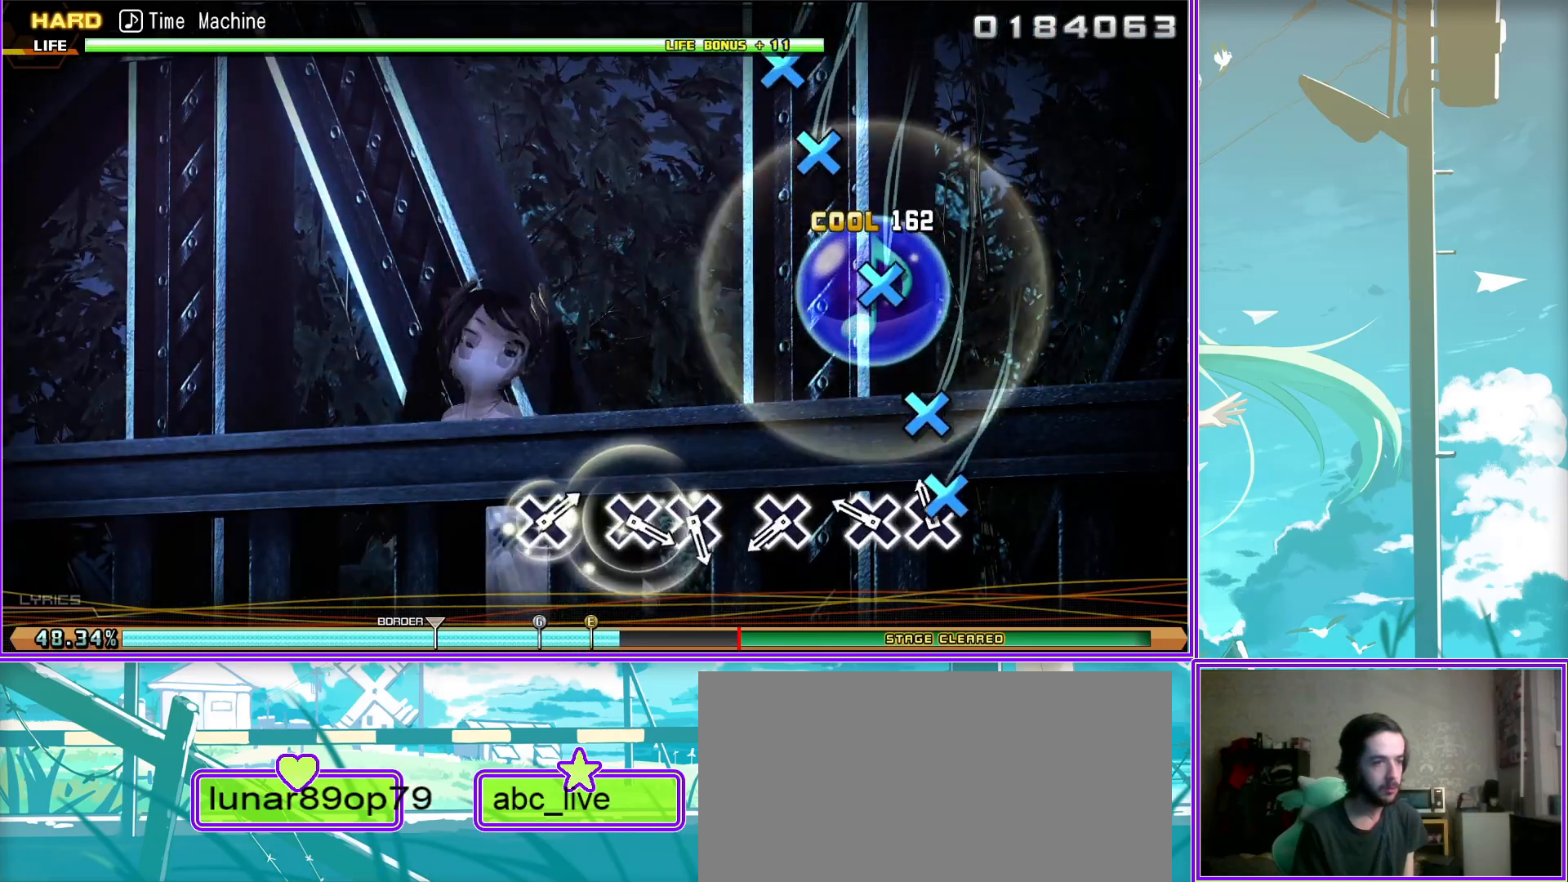
{"buttons": ["CROSS"], "left_stick": "center", "right_stick": "center", "events": [[117, "CROSS", "down"], [250, "CROSS", "up"], [500, "CROSS", "down"]]}
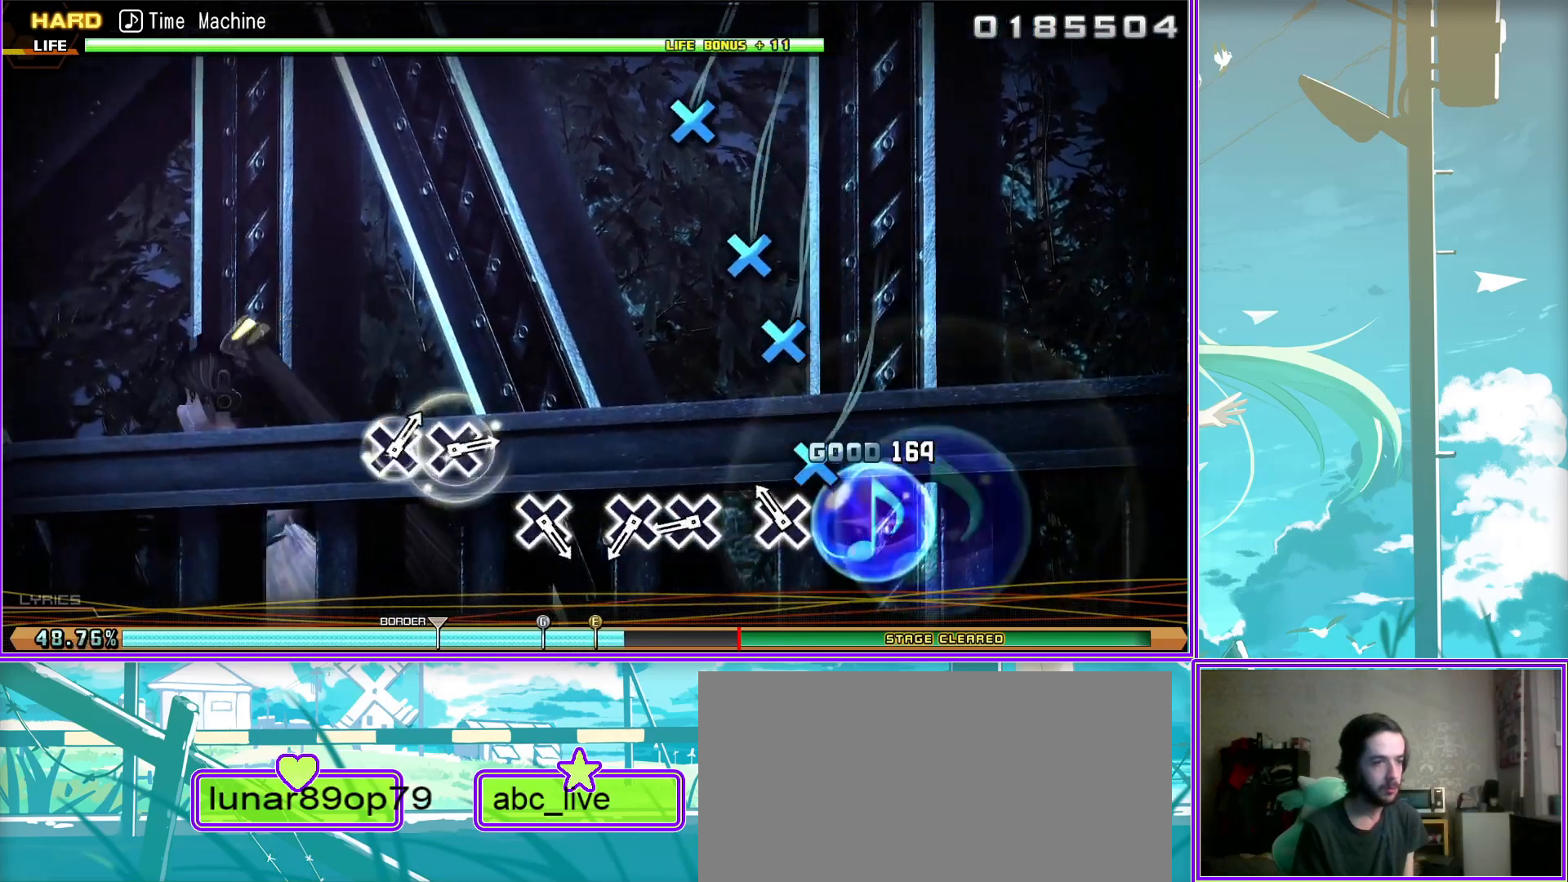
{"buttons": [], "left_stick": "center", "right_stick": "center", "events": [[83, "CROSS", "up"], [217, "CROSS", "down"], [267, "CROSS", "up"]]}
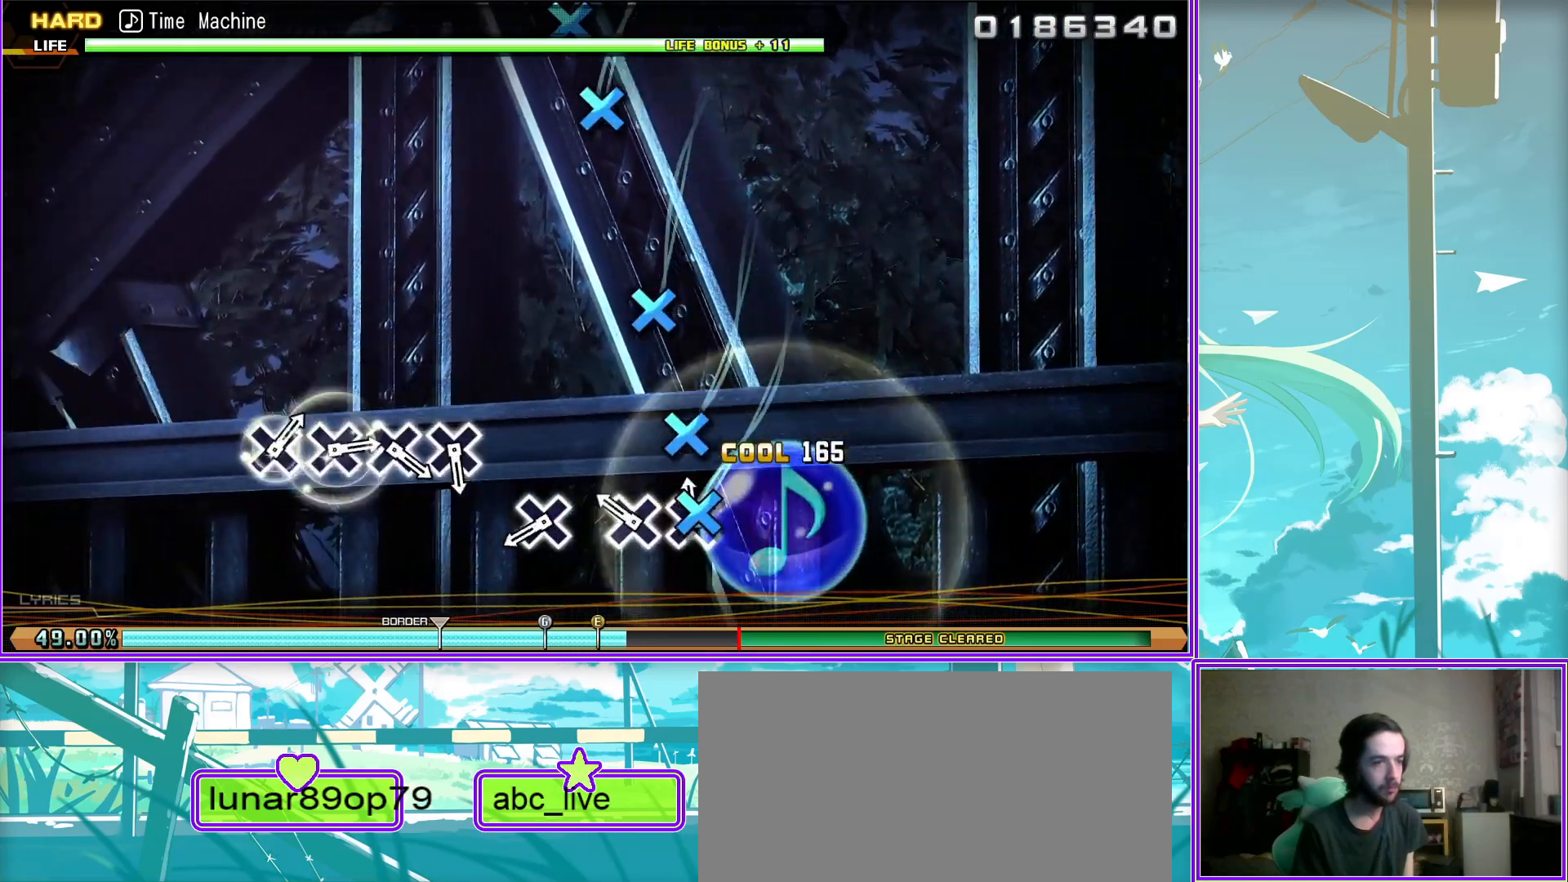
{"buttons": ["CROSS"], "left_stick": "center", "right_stick": "center", "events": [[83, "CROSS", "down"], [150, "CROSS", "up"], [483, "CROSS", "down"]]}
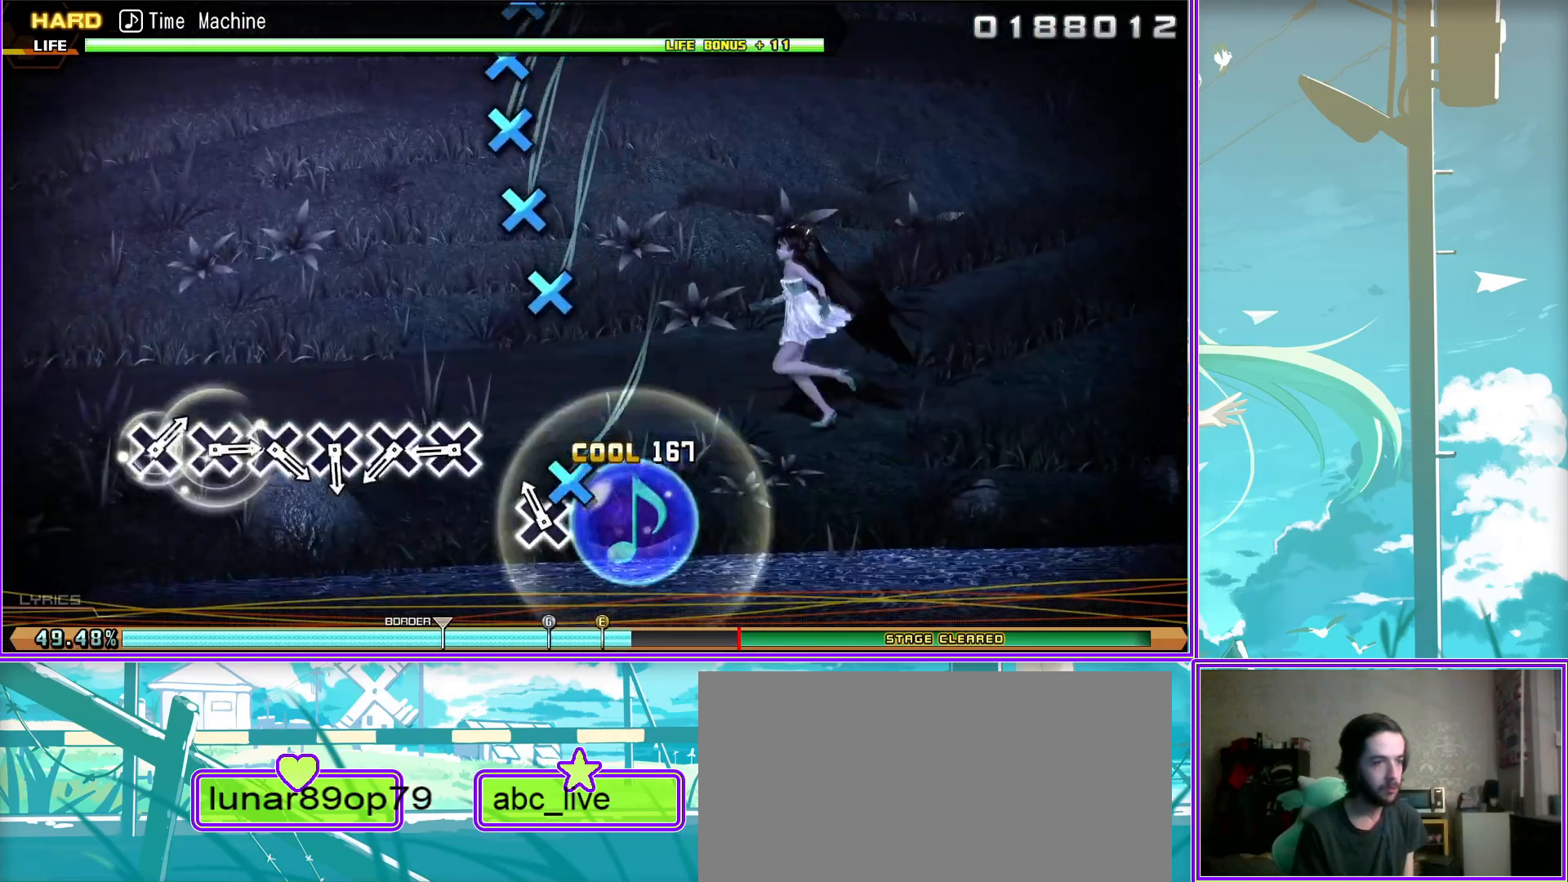
{"buttons": [], "left_stick": "center", "right_stick": "center", "events": [[67, "CROSS", "up"], [200, "CROSS", "down"], [317, "CROSS", "up"], [400, "CROSS", "down"], [500, "CROSS", "up"]]}
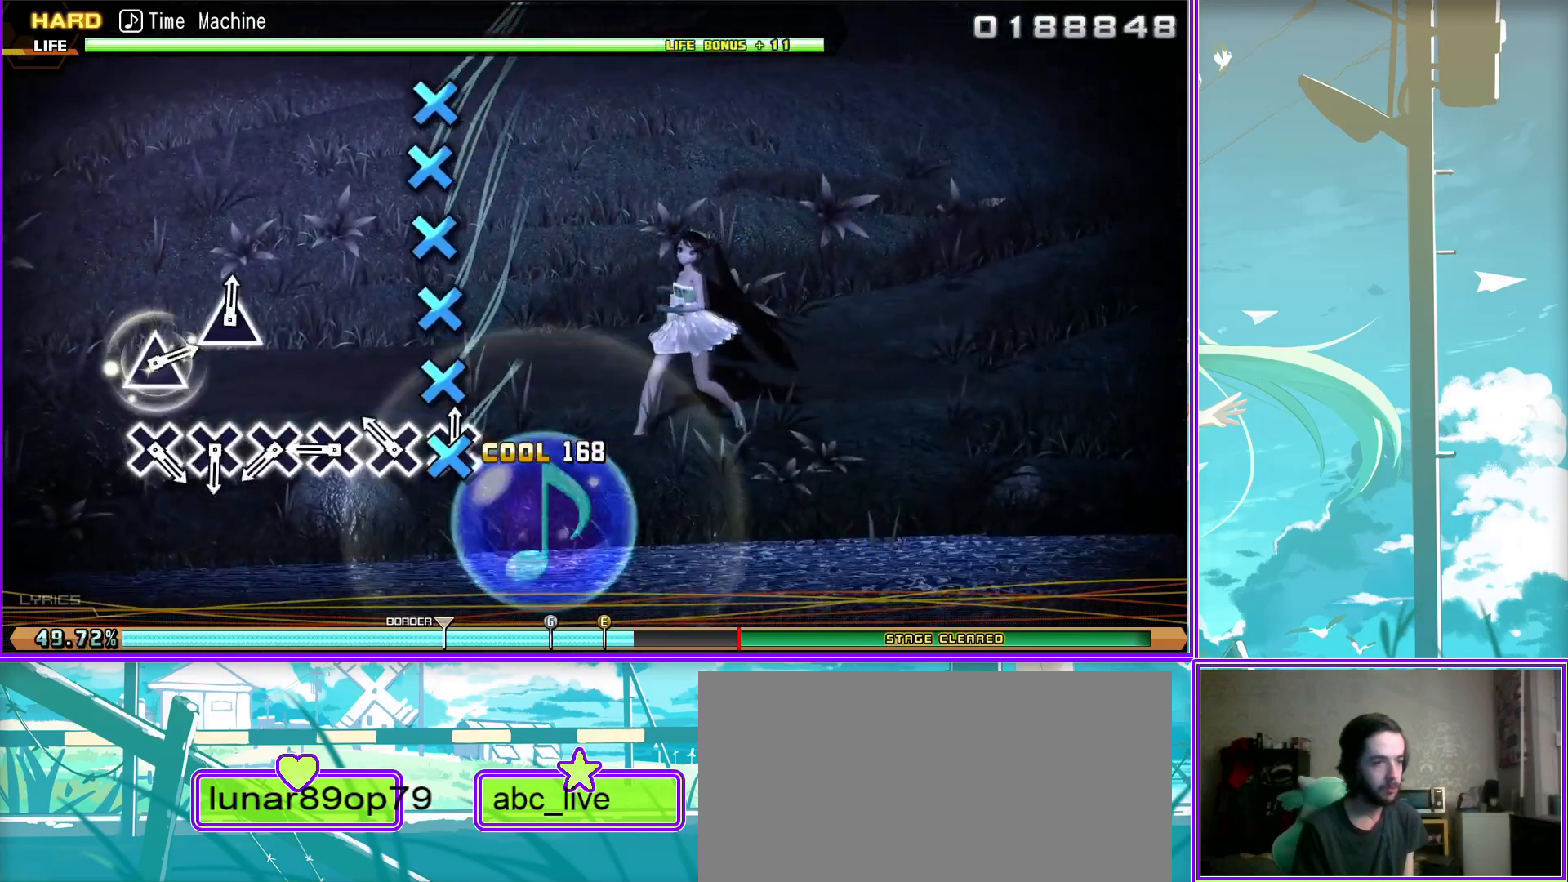
{"buttons": [], "left_stick": "center", "right_stick": "center", "events": [[117, "CROSS", "down"], [233, "CROSS", "up"], [367, "CROSS", "down"], [500, "CROSS", "up"]]}
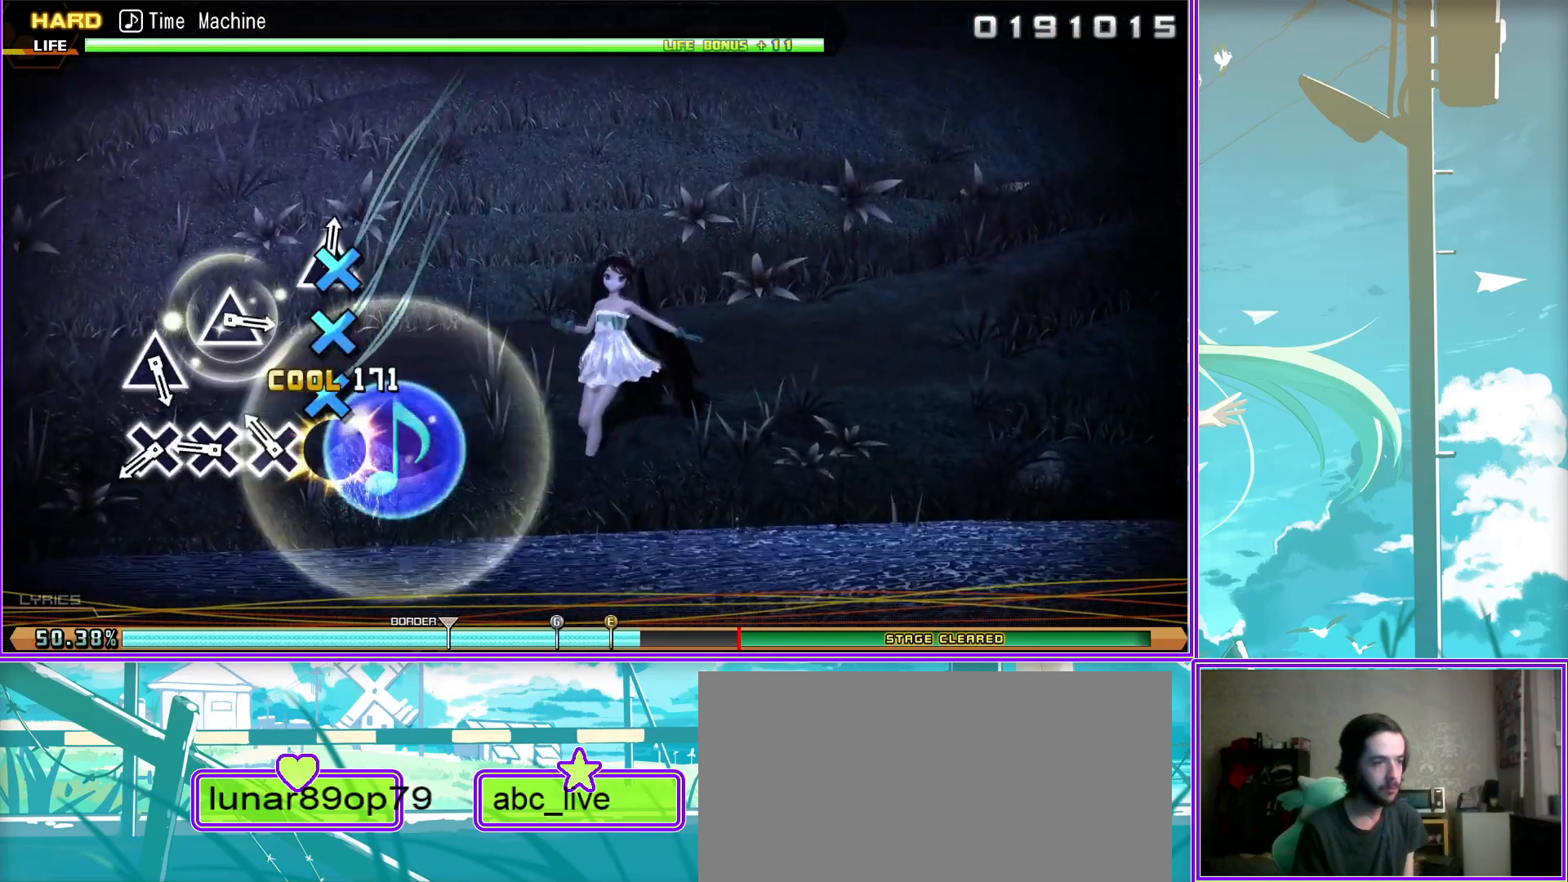
{"buttons": ["TRIANGLE"], "left_stick": "center", "right_stick": "center", "events": [[83, "CROSS", "down"], [250, "CROSS", "up"], [417, "TRIANGLE", "down"]]}
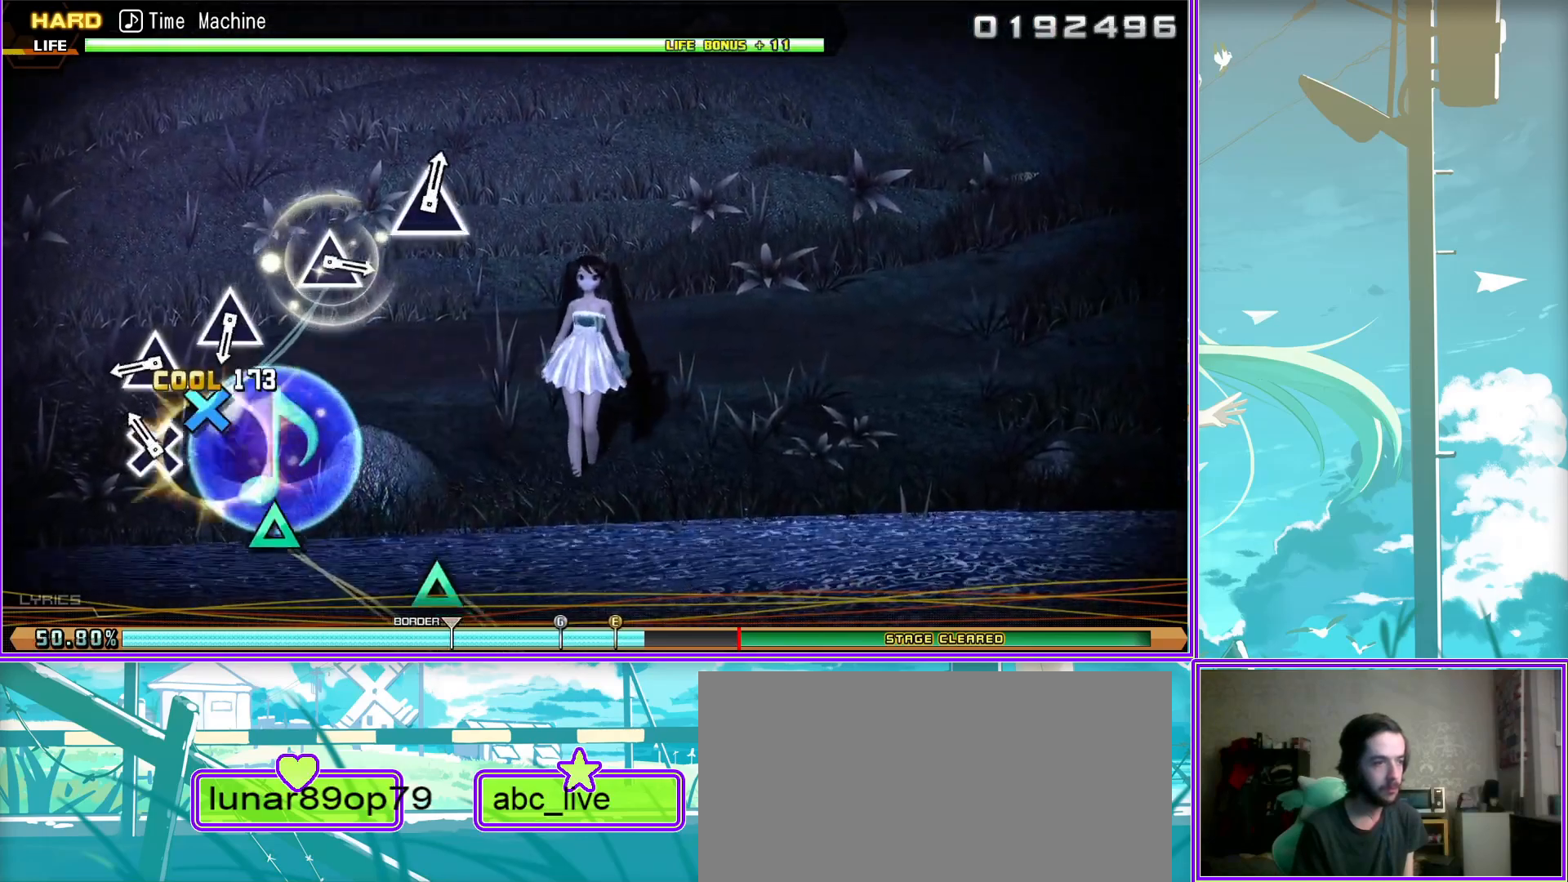
{"buttons": [], "left_stick": "center", "right_stick": "center", "events": [[17, "TRIANGLE", "up"], [383, "TRIANGLE", "down"], [483, "TRIANGLE", "up"]]}
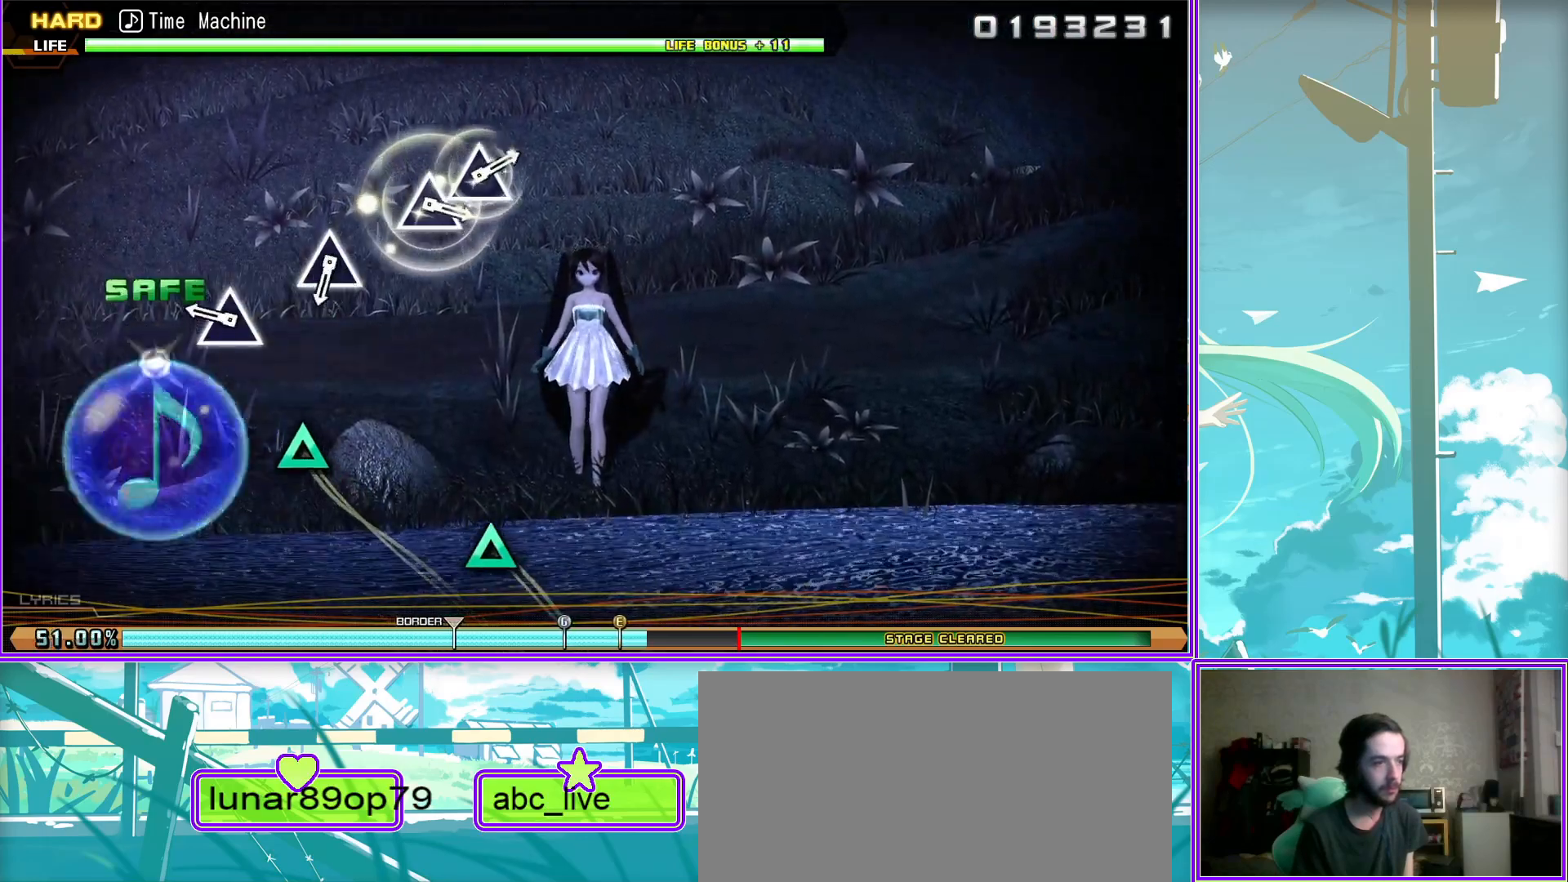
{"buttons": [], "left_stick": "center", "right_stick": "center", "events": [[317, "TRIANGLE", "down"], [417, "TRIANGLE", "up"]]}
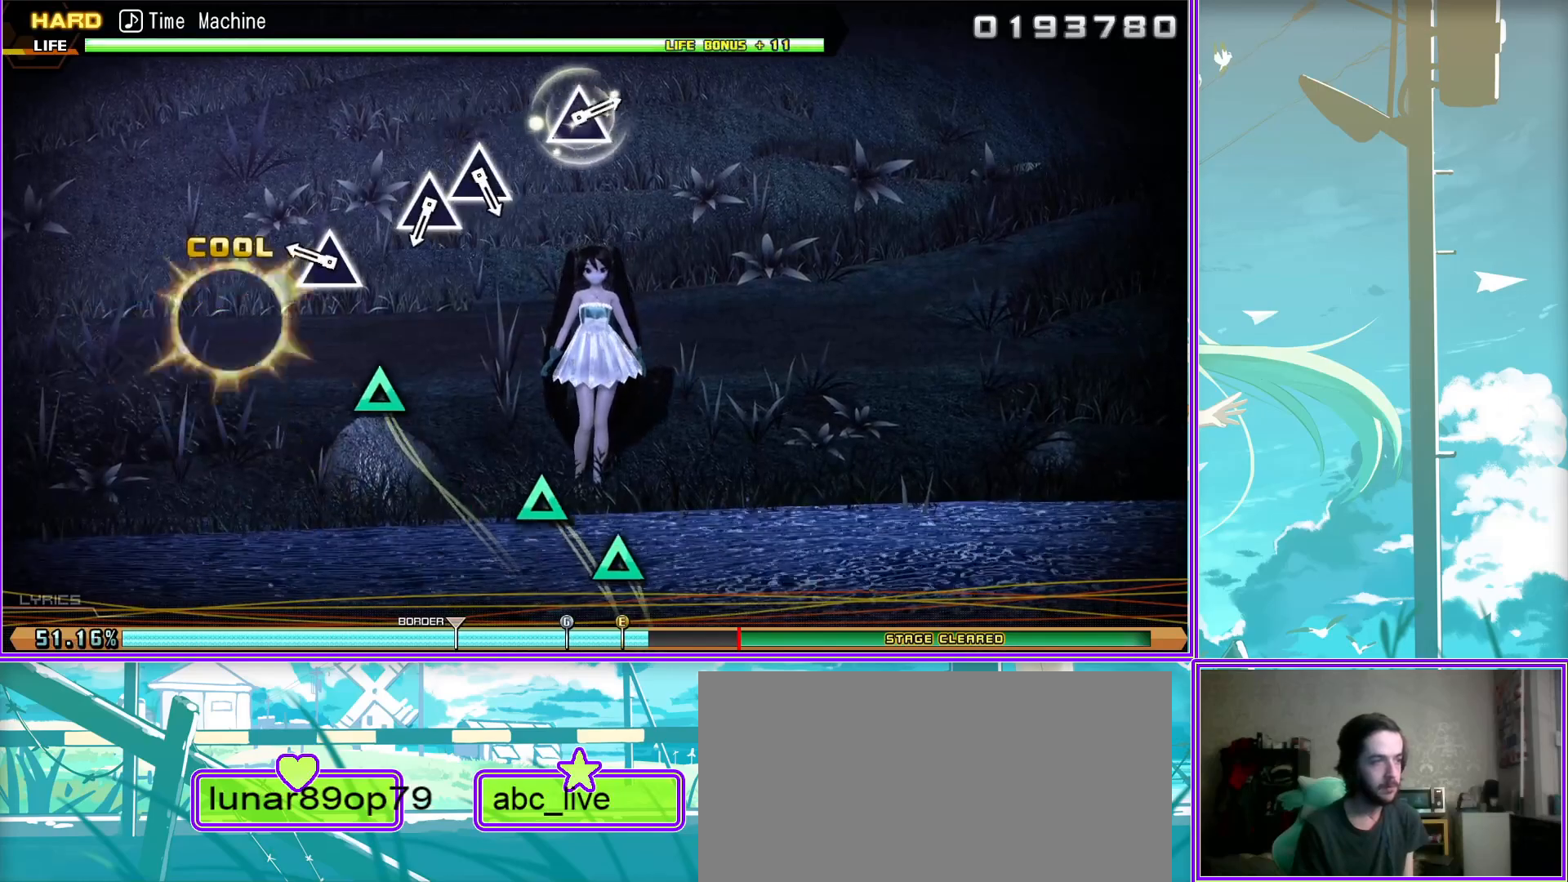
{"buttons": [], "left_stick": "center", "right_stick": "center", "events": [[267, "TRIANGLE", "down"], [383, "TRIANGLE", "up"]]}
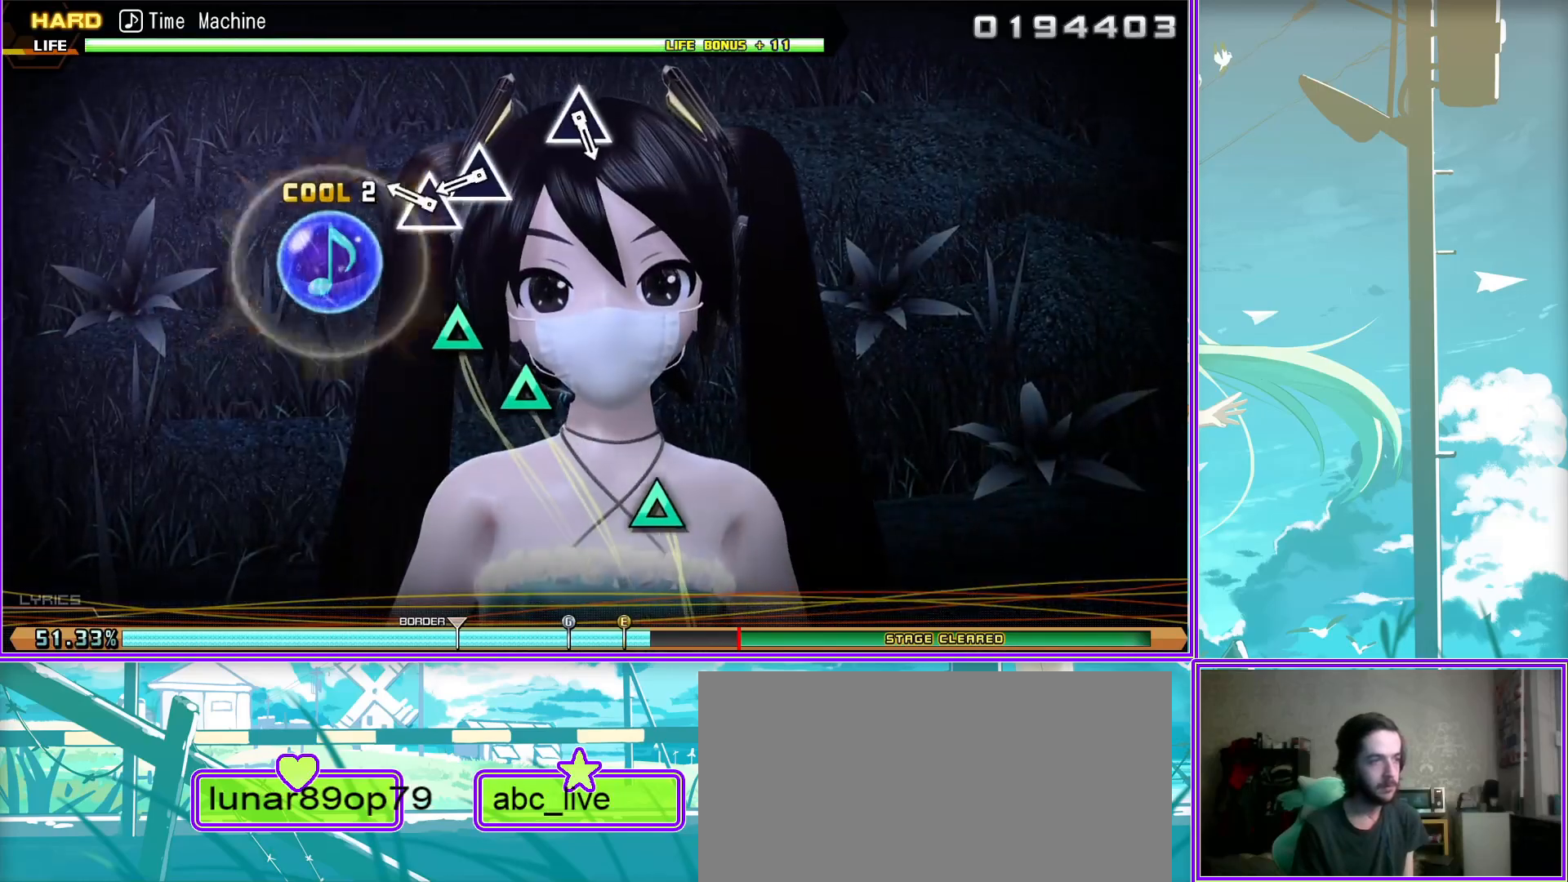
{"buttons": ["TRIANGLE"], "left_stick": "center", "right_stick": "center", "events": [[17, "TRIANGLE", "down"], [133, "TRIANGLE", "up"], [500, "TRIANGLE", "down"]]}
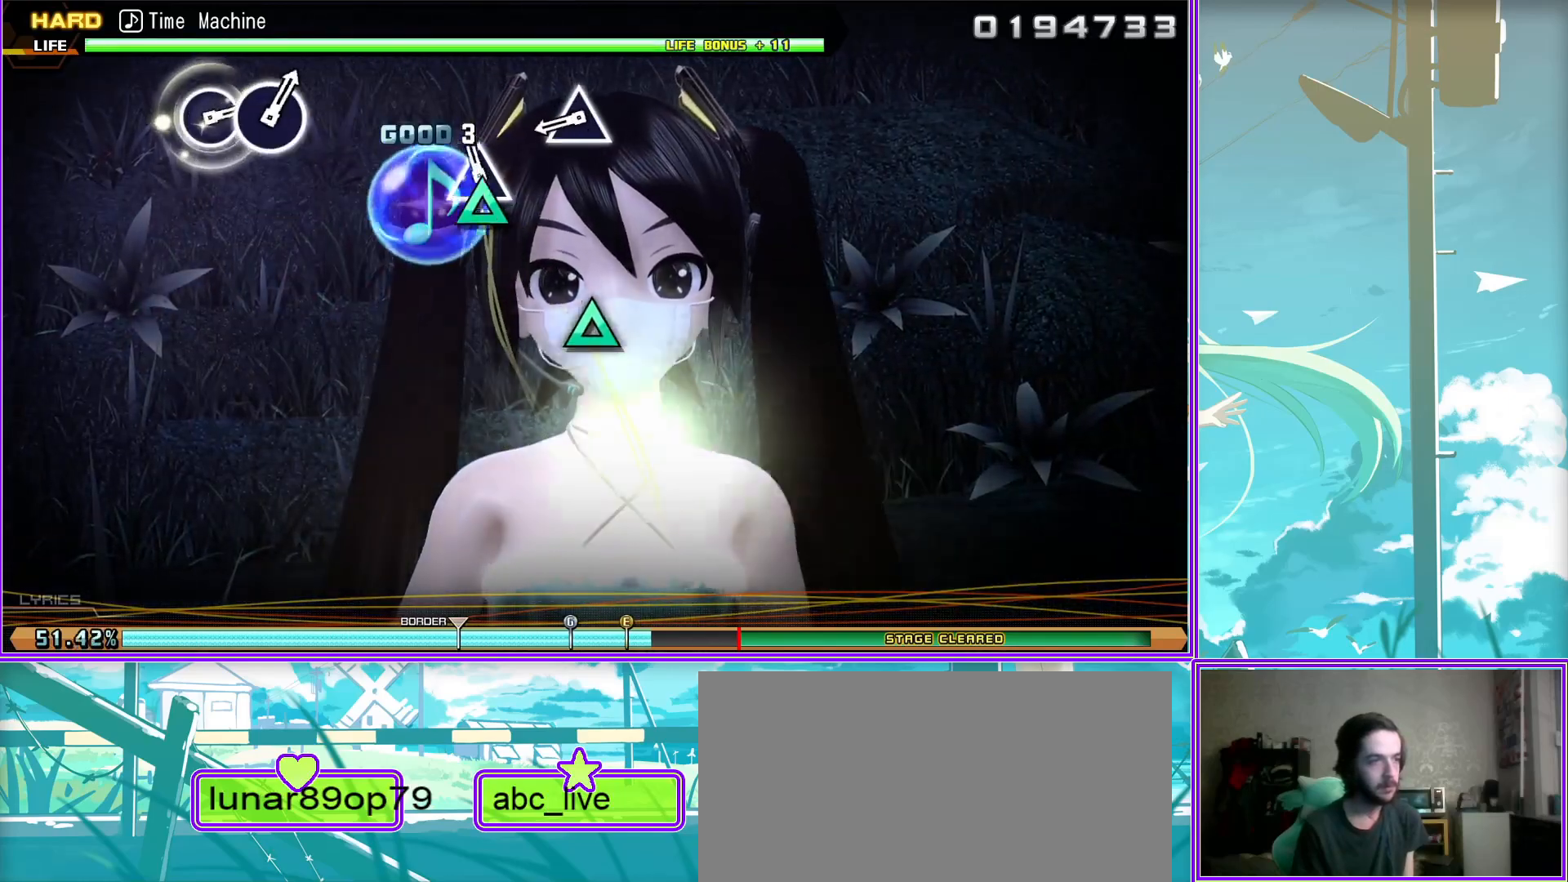
{"buttons": [], "left_stick": "center", "right_stick": "center", "events": [[133, "TRIANGLE", "up"]]}
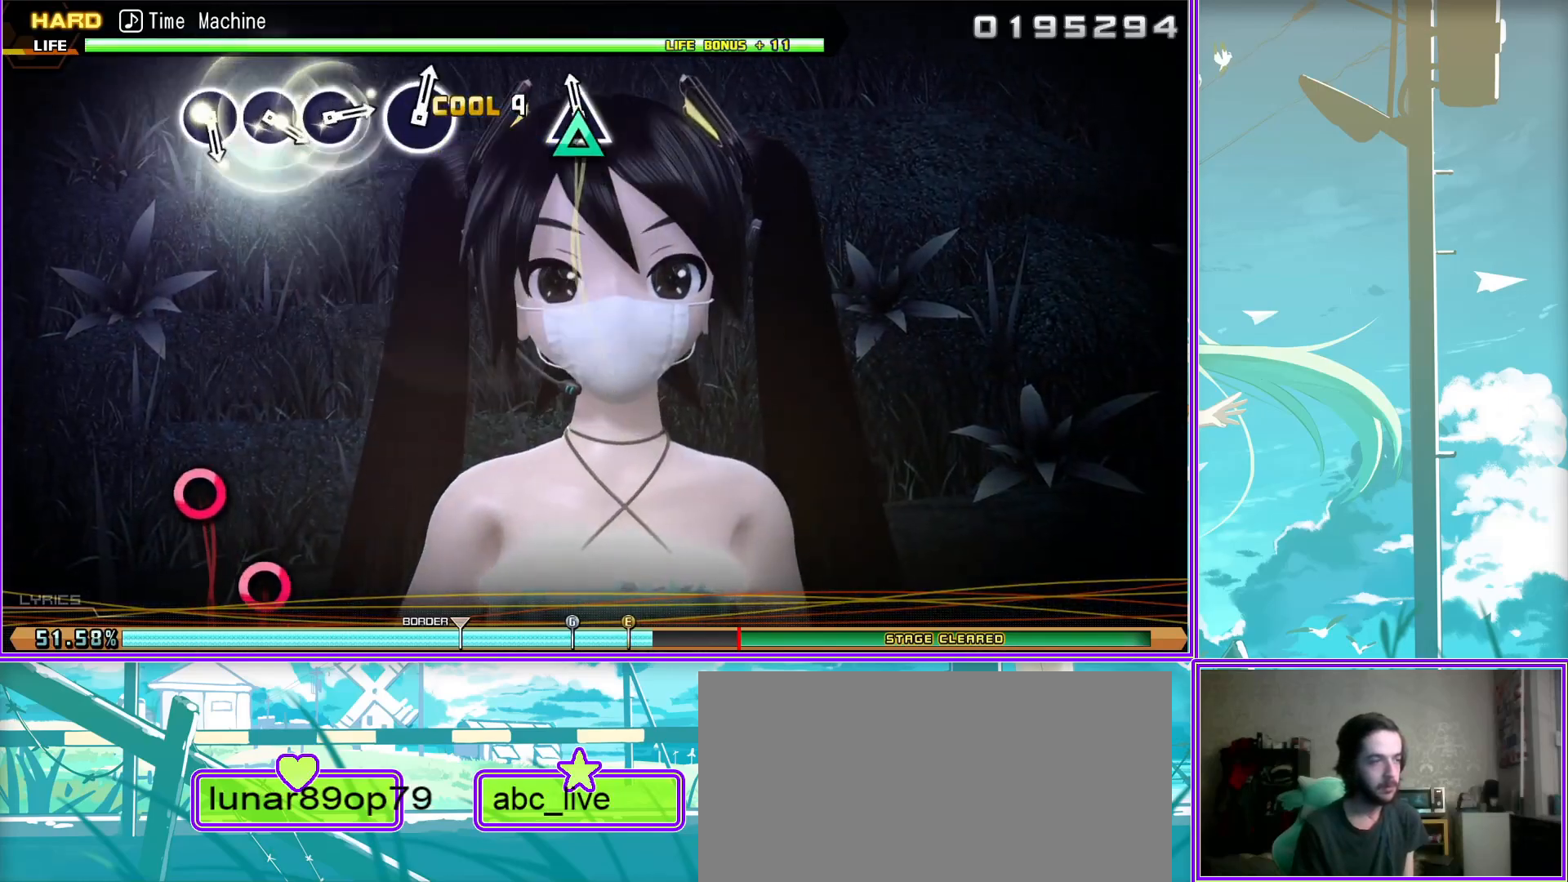
{"buttons": ["CIRCLE"], "left_stick": "center", "right_stick": "center", "events": [[467, "CIRCLE", "down"]]}
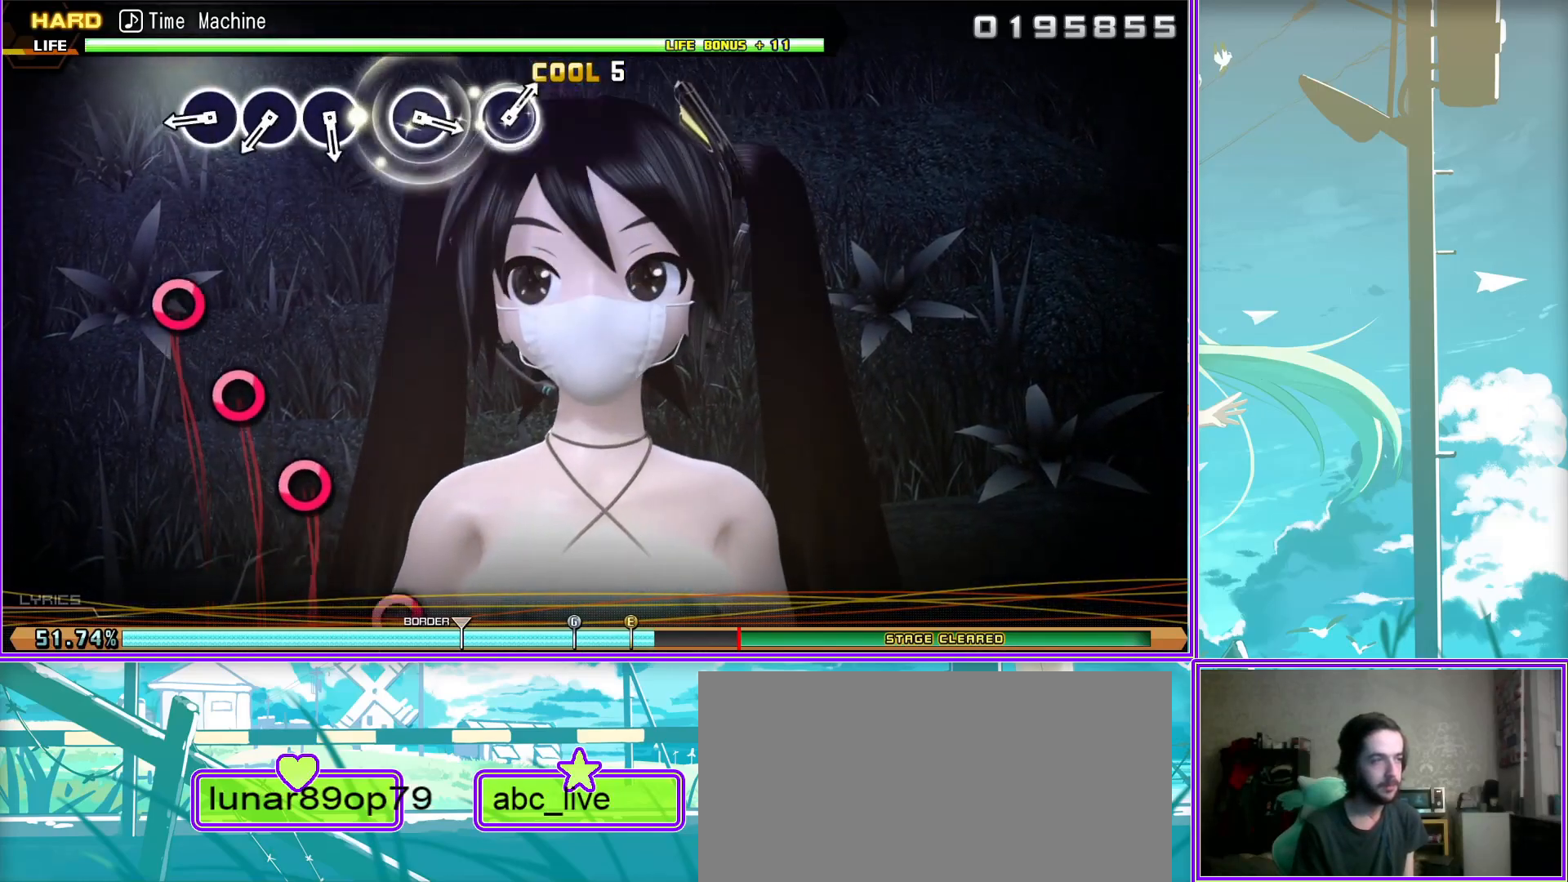
{"buttons": ["CIRCLE"], "left_stick": "center", "right_stick": "center", "events": [[83, "CIRCLE", "up"], [200, "CIRCLE", "down"], [300, "CIRCLE", "up"], [400, "CIRCLE", "down"]]}
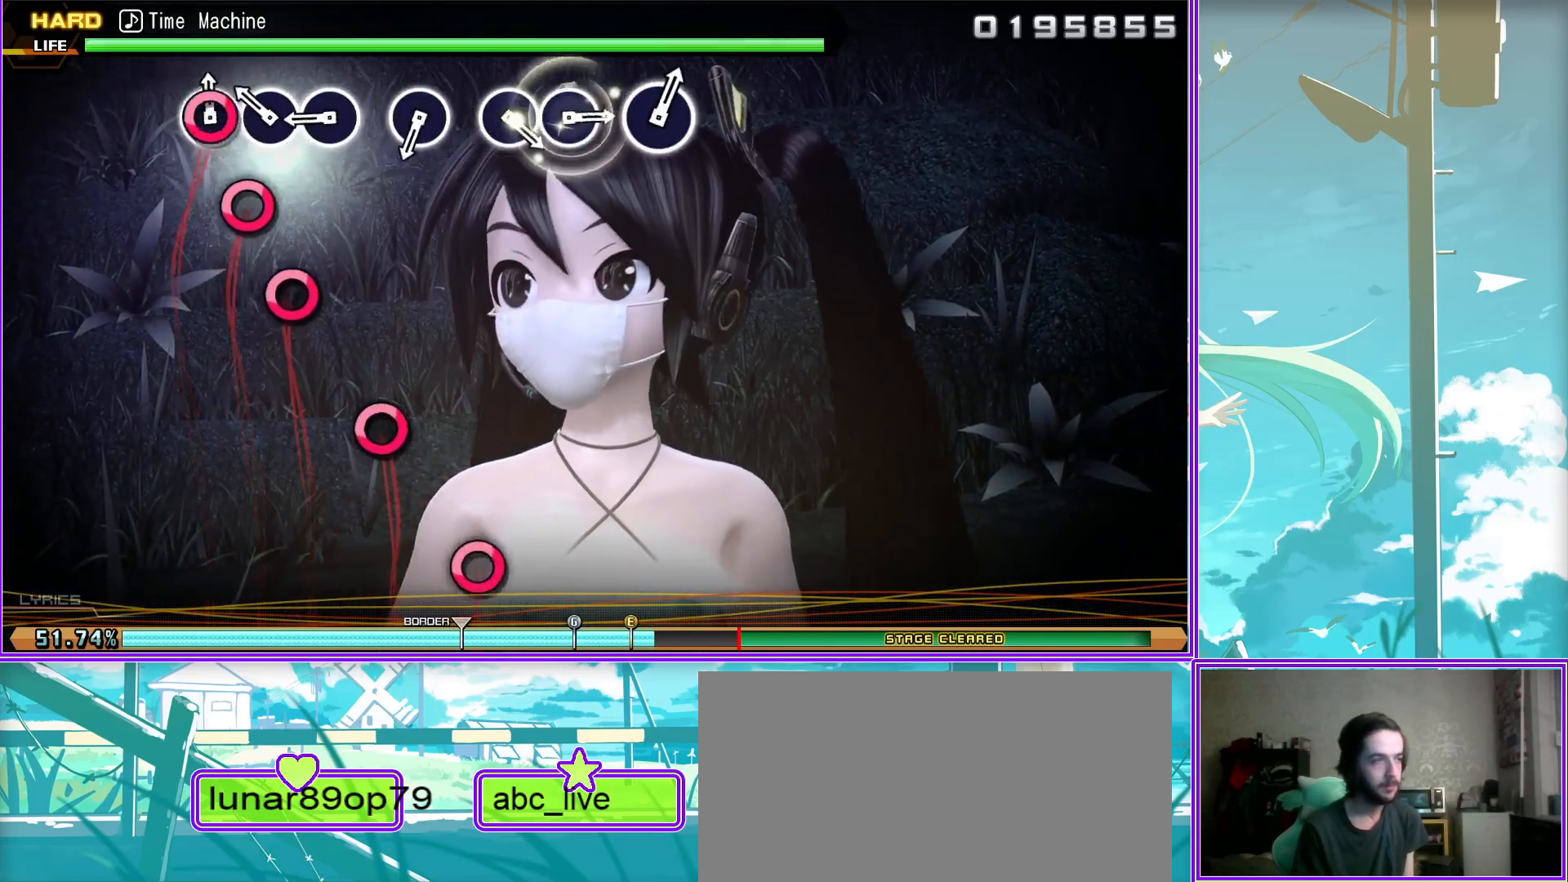
{"buttons": [], "left_stick": "center", "right_stick": "center", "events": [[17, "CIRCLE", "up"], [333, "CIRCLE", "down"], [450, "CIRCLE", "up"]]}
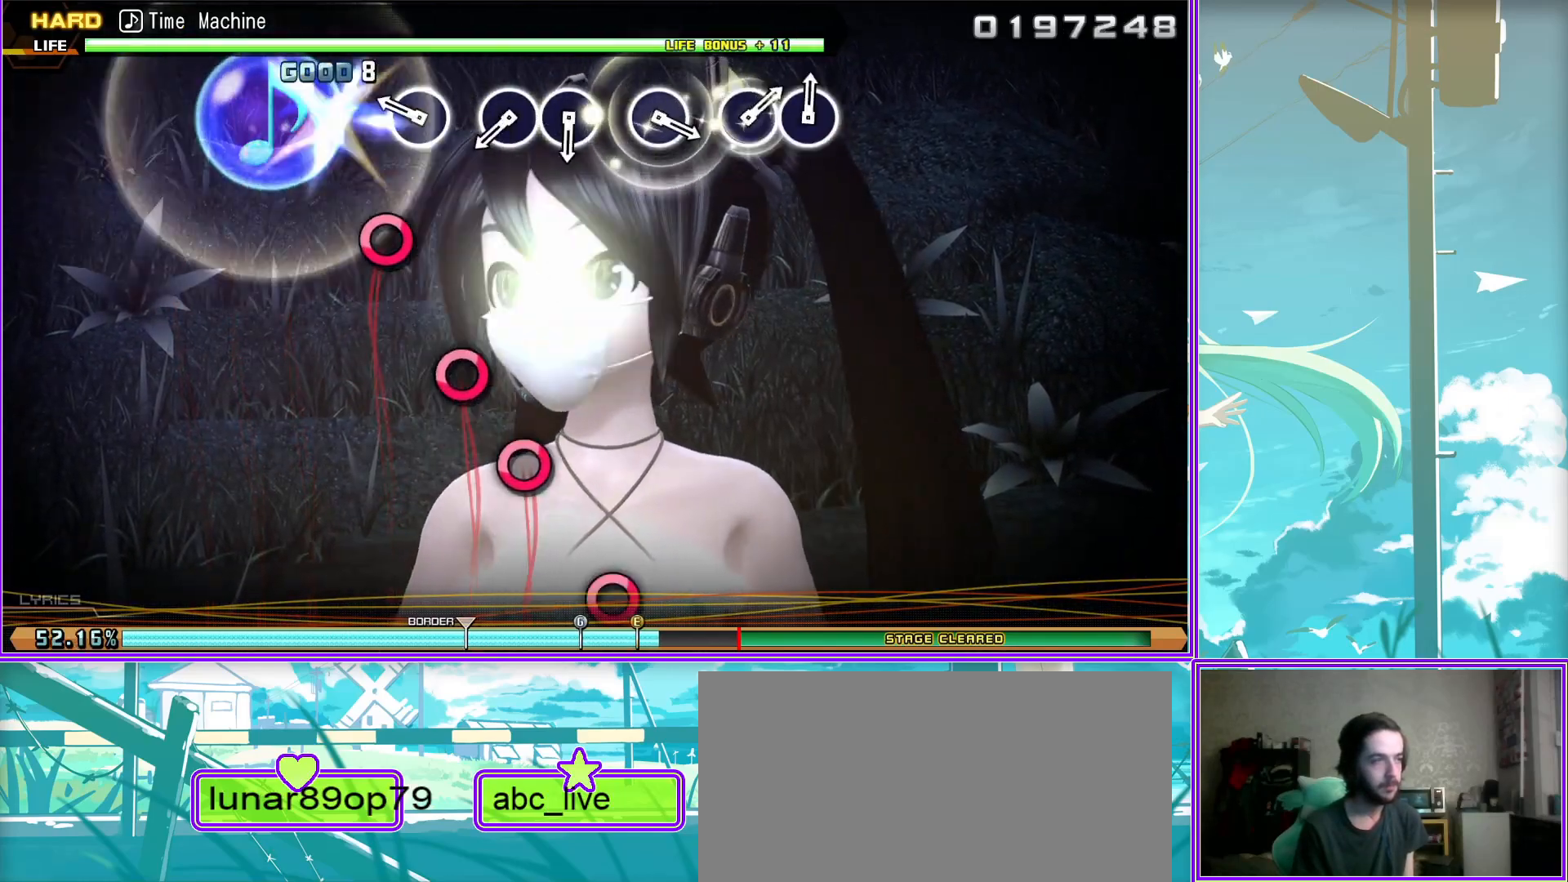
{"buttons": ["CIRCLE"], "left_stick": "center", "right_stick": "center", "events": [[217, "CIRCLE", "down"], [283, "CIRCLE", "up"], [417, "CIRCLE", "down"]]}
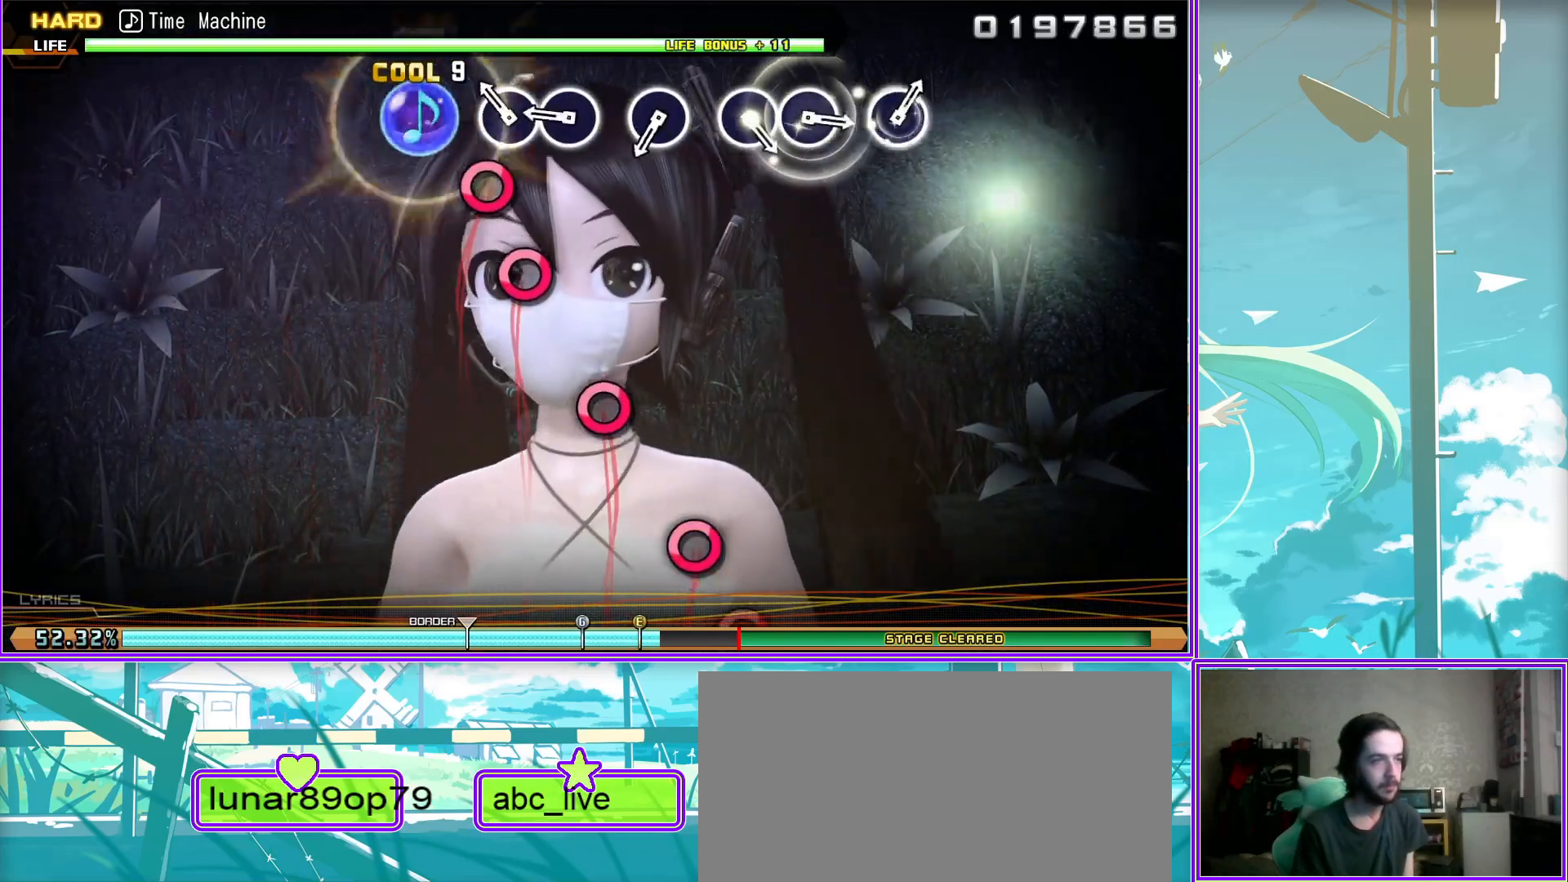
{"buttons": [], "left_stick": "center", "right_stick": "center", "events": [[17, "CIRCLE", "up"], [250, "CIRCLE", "down"], [350, "CIRCLE", "up"]]}
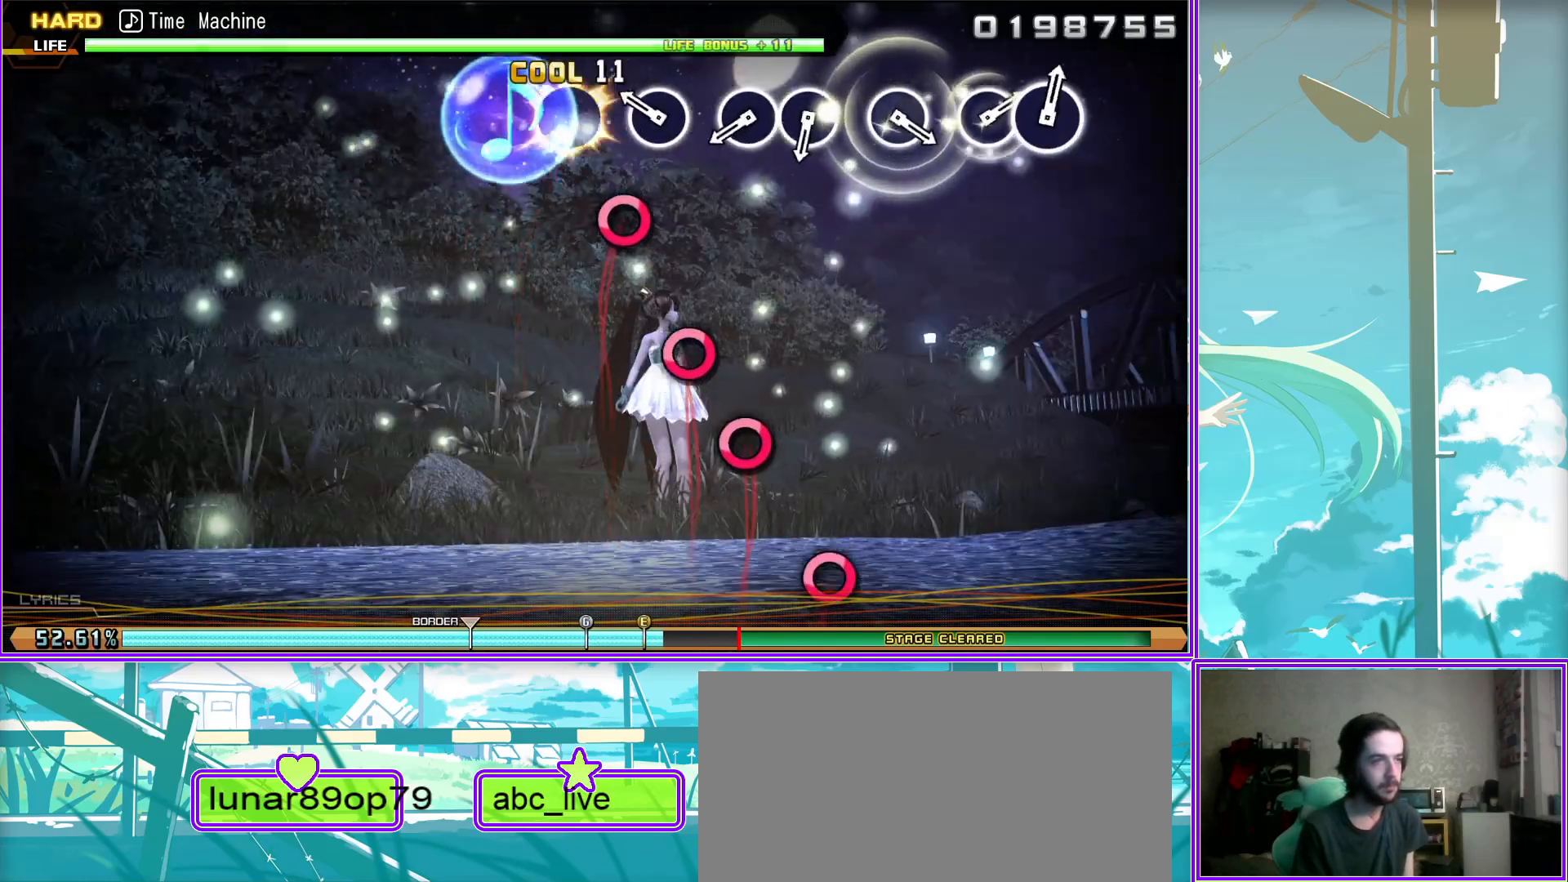
{"buttons": [], "left_stick": "center", "right_stick": "center", "events": [[117, "CIRCLE", "down"], [233, "CIRCLE", "up"], [317, "CIRCLE", "down"], [417, "CIRCLE", "up"]]}
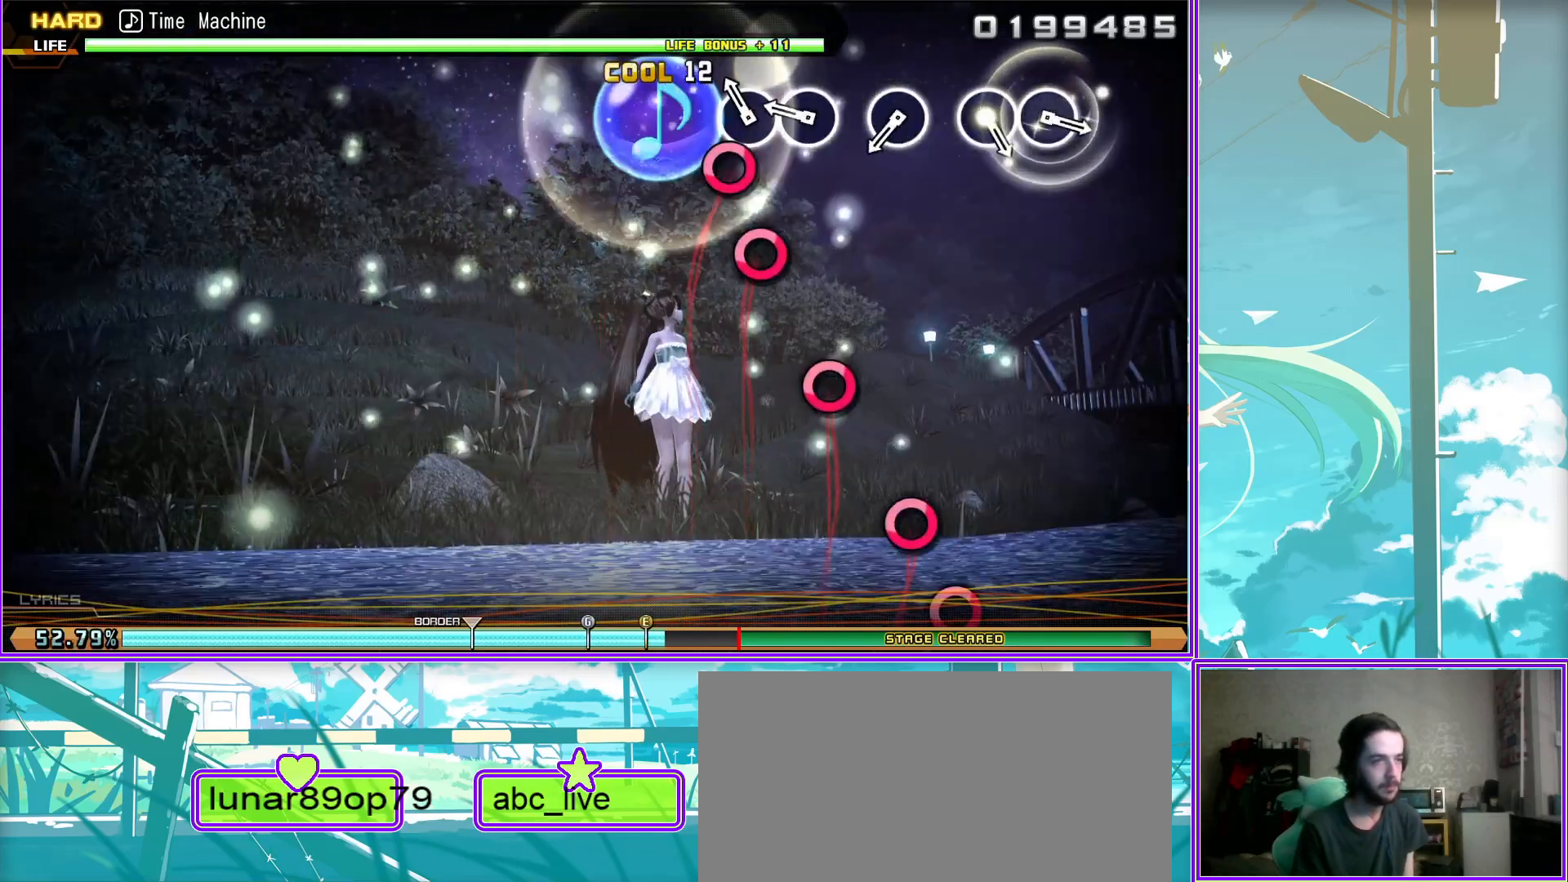
{"buttons": [], "left_stick": "center", "right_stick": "center", "events": [[183, "CIRCLE", "down"], [333, "CIRCLE", "up"]]}
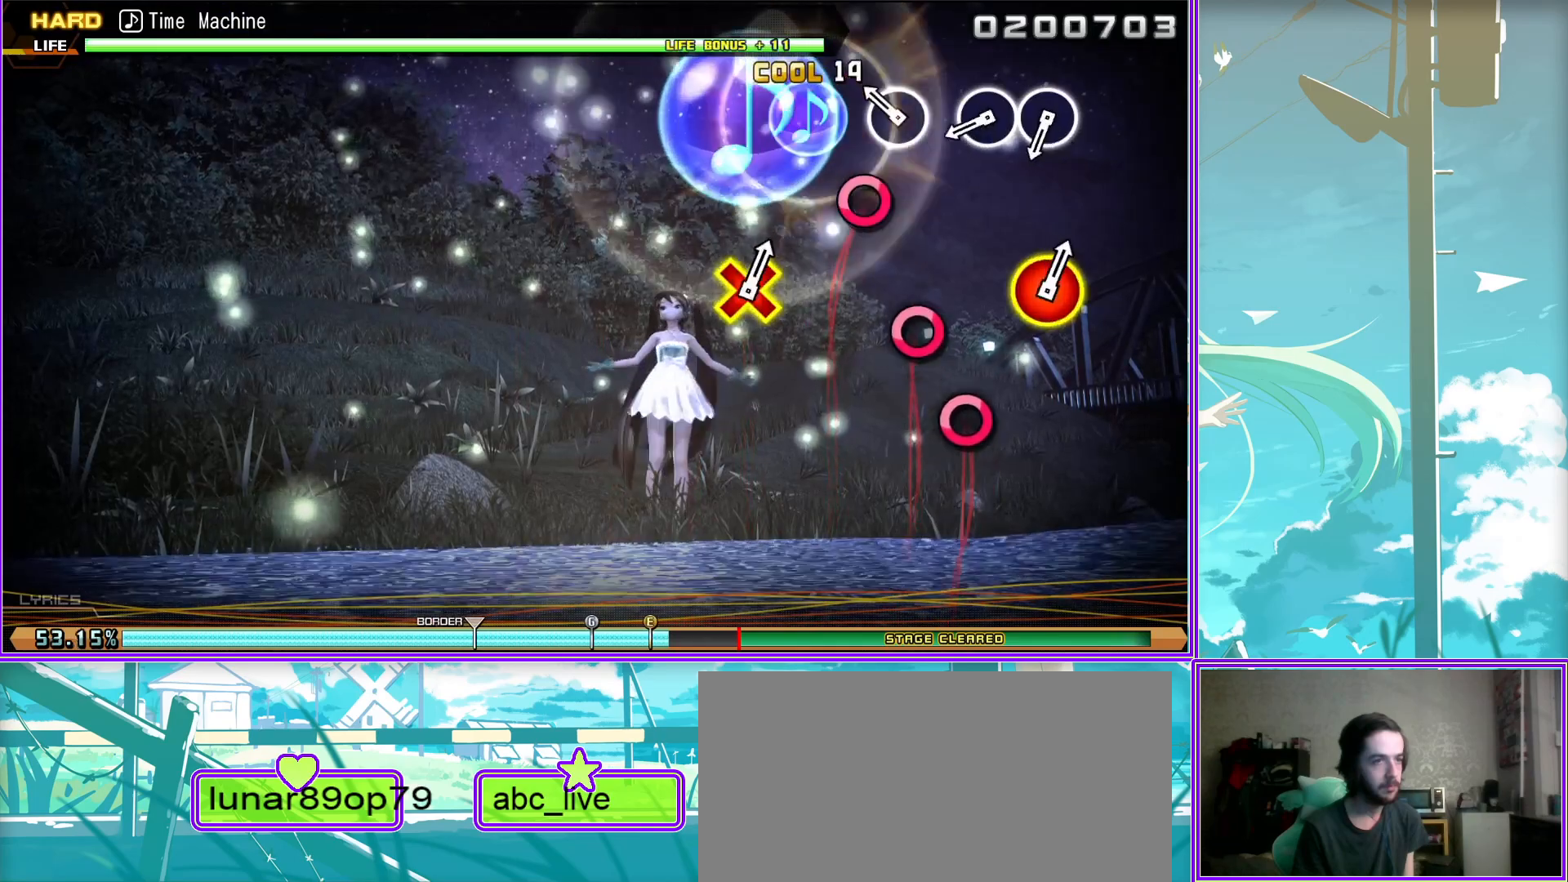
{"buttons": [], "left_stick": "center", "right_stick": "center", "events": [[67, "CIRCLE", "down"], [183, "CIRCLE", "up"], [300, "CIRCLE", "down"], [417, "CIRCLE", "up"]]}
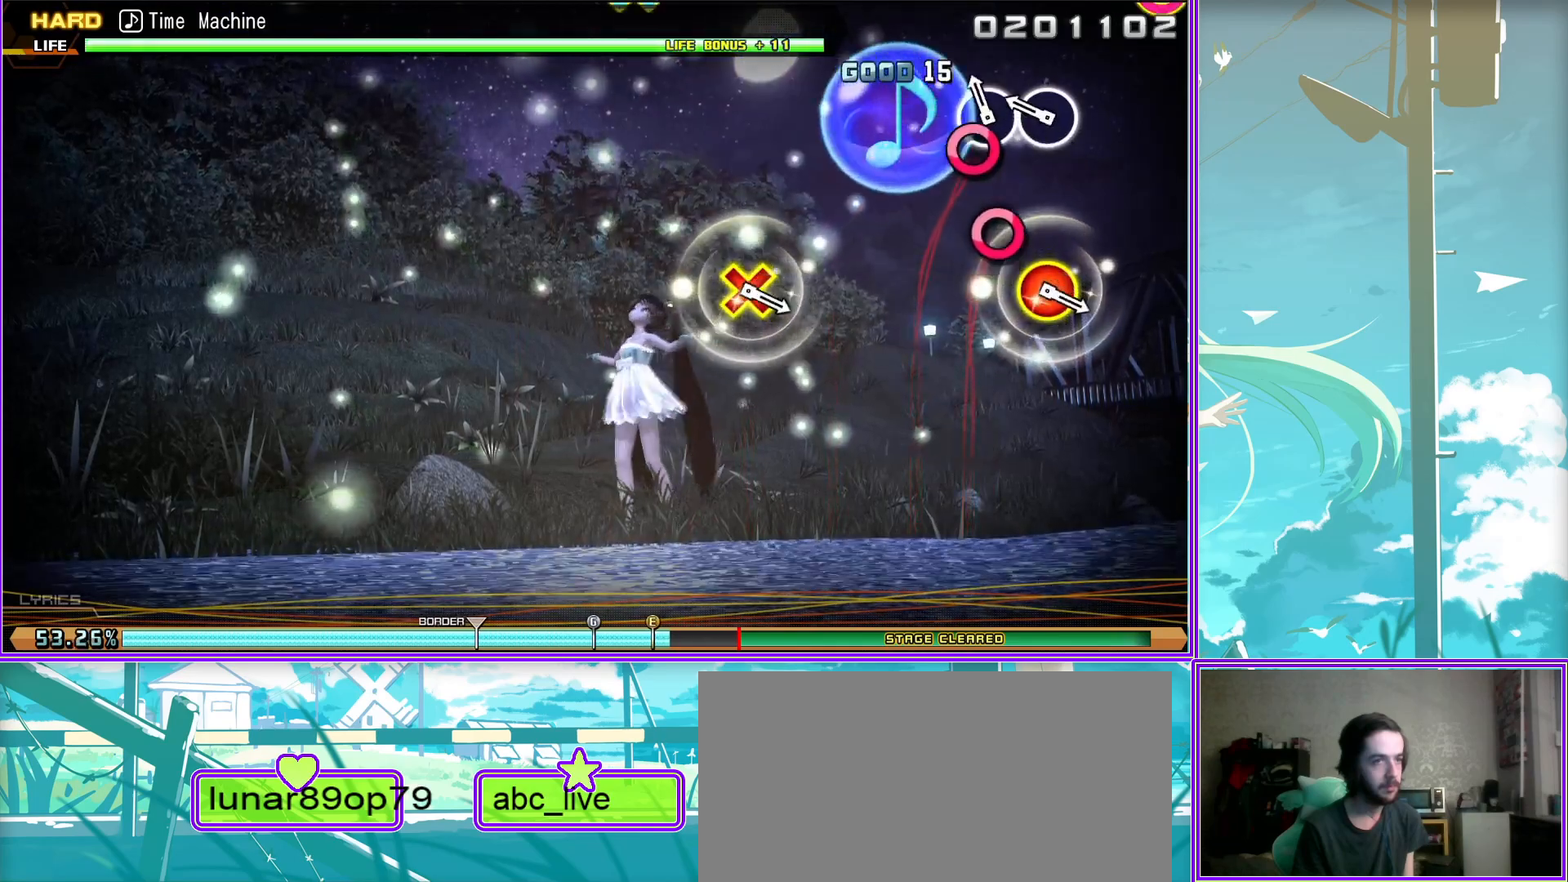
{"buttons": [], "left_stick": "center", "right_stick": "center", "events": []}
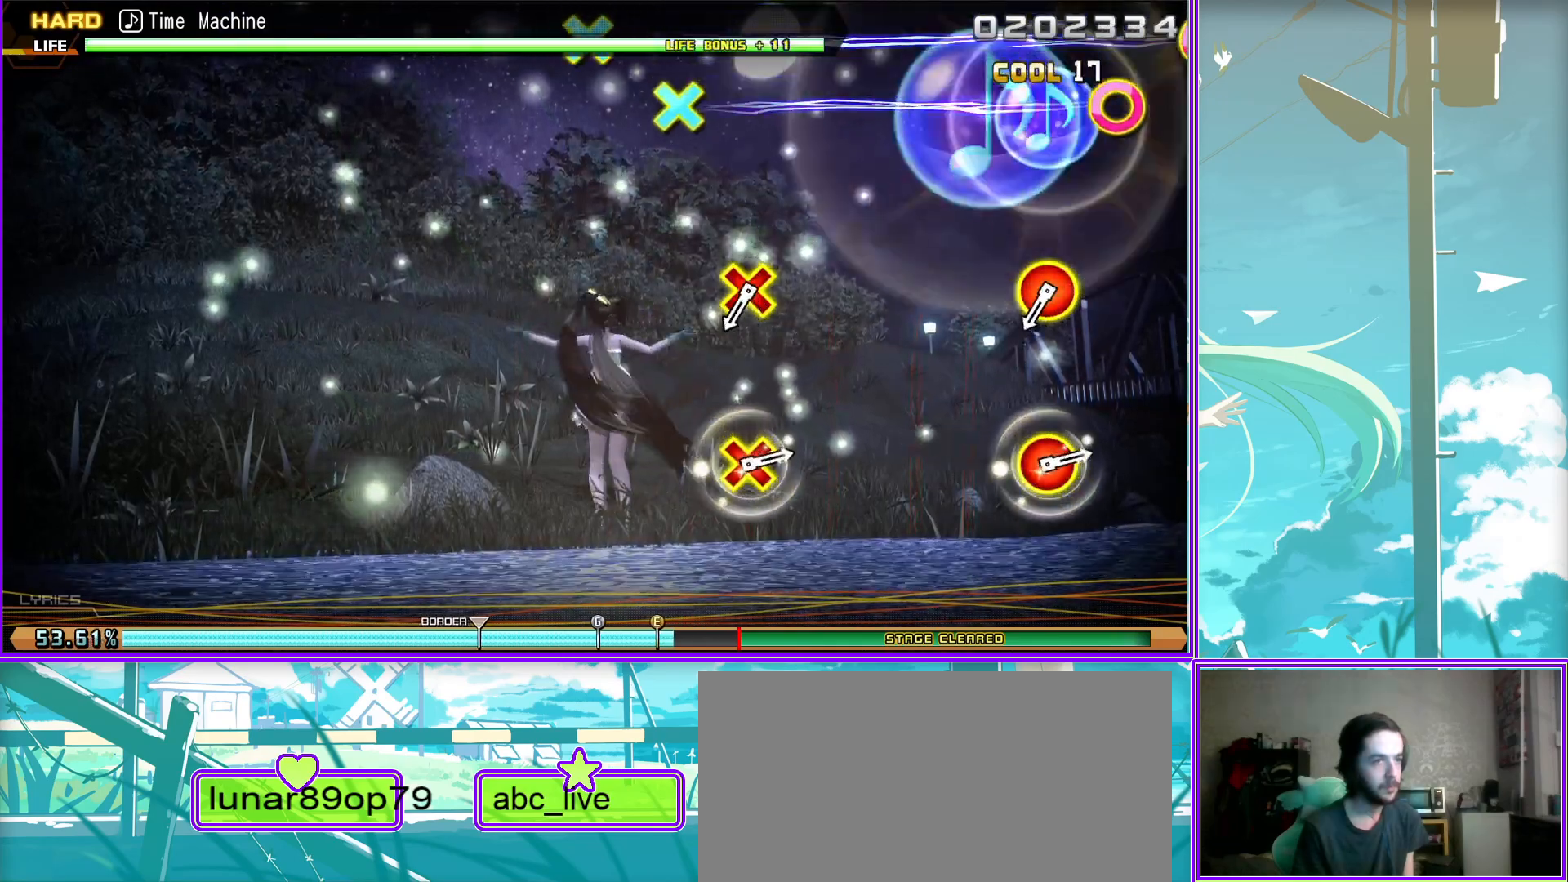
{"buttons": [], "left_stick": "center", "right_stick": "center", "events": [[233, "DPAD_DOWN", "down"], [250, "CIRCLE", "down"], [367, "CIRCLE", "up"], [367, "DPAD_DOWN", "up"]]}
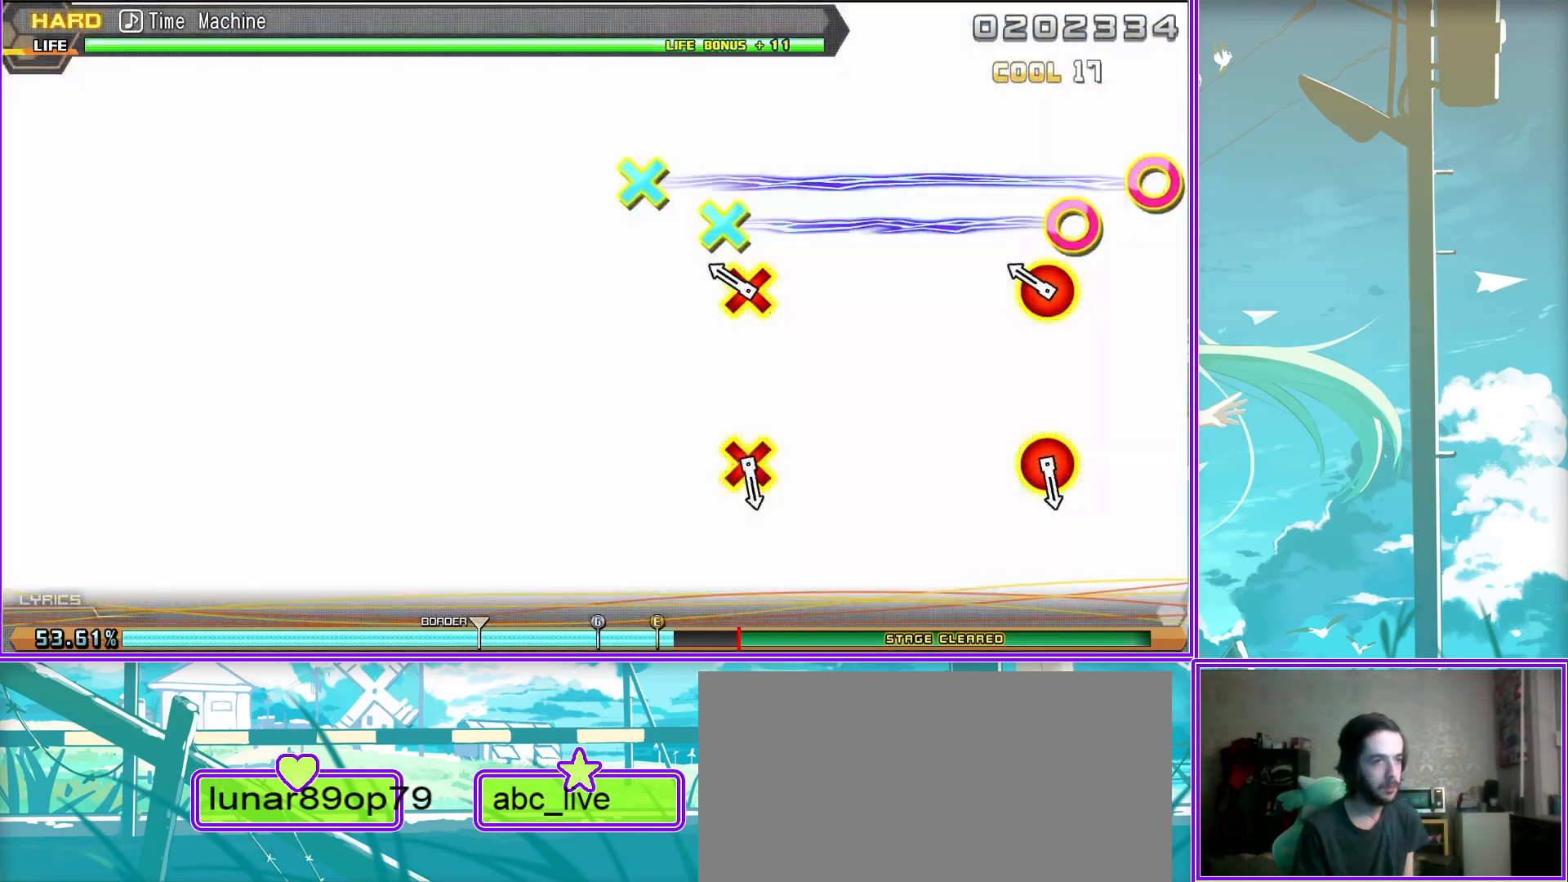
{"buttons": ["CIRCLE", "DPAD_DOWN"], "left_stick": "center", "right_stick": "center", "events": [[450, "DPAD_DOWN", "down"], [467, "CIRCLE", "down"]]}
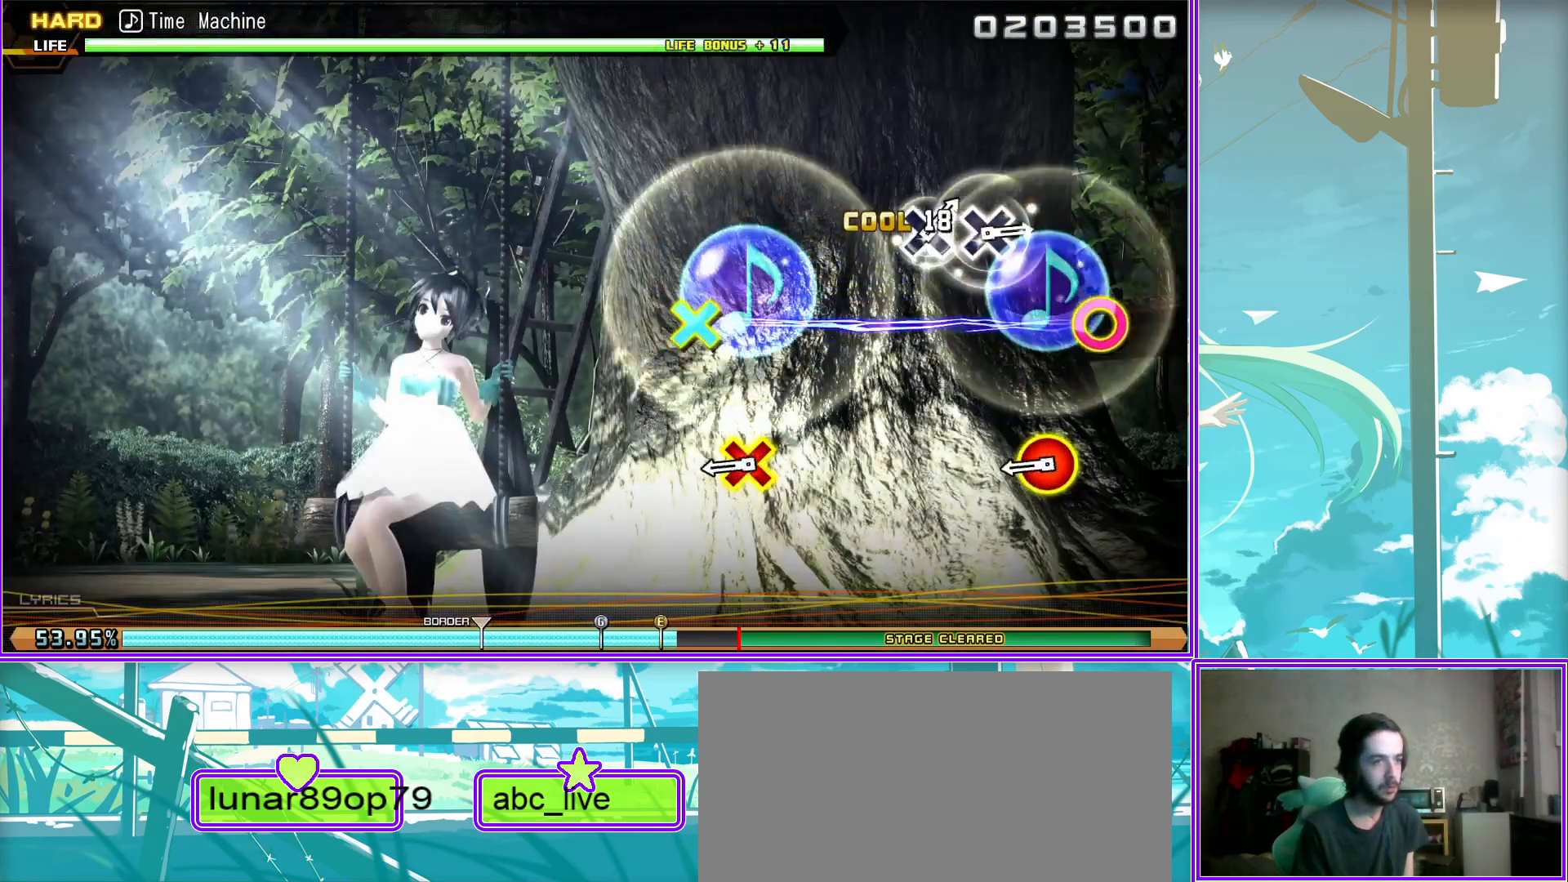
{"buttons": [], "left_stick": "center", "right_stick": "center", "events": [[100, "CIRCLE", "up"], [100, "DPAD_DOWN", "up"]]}